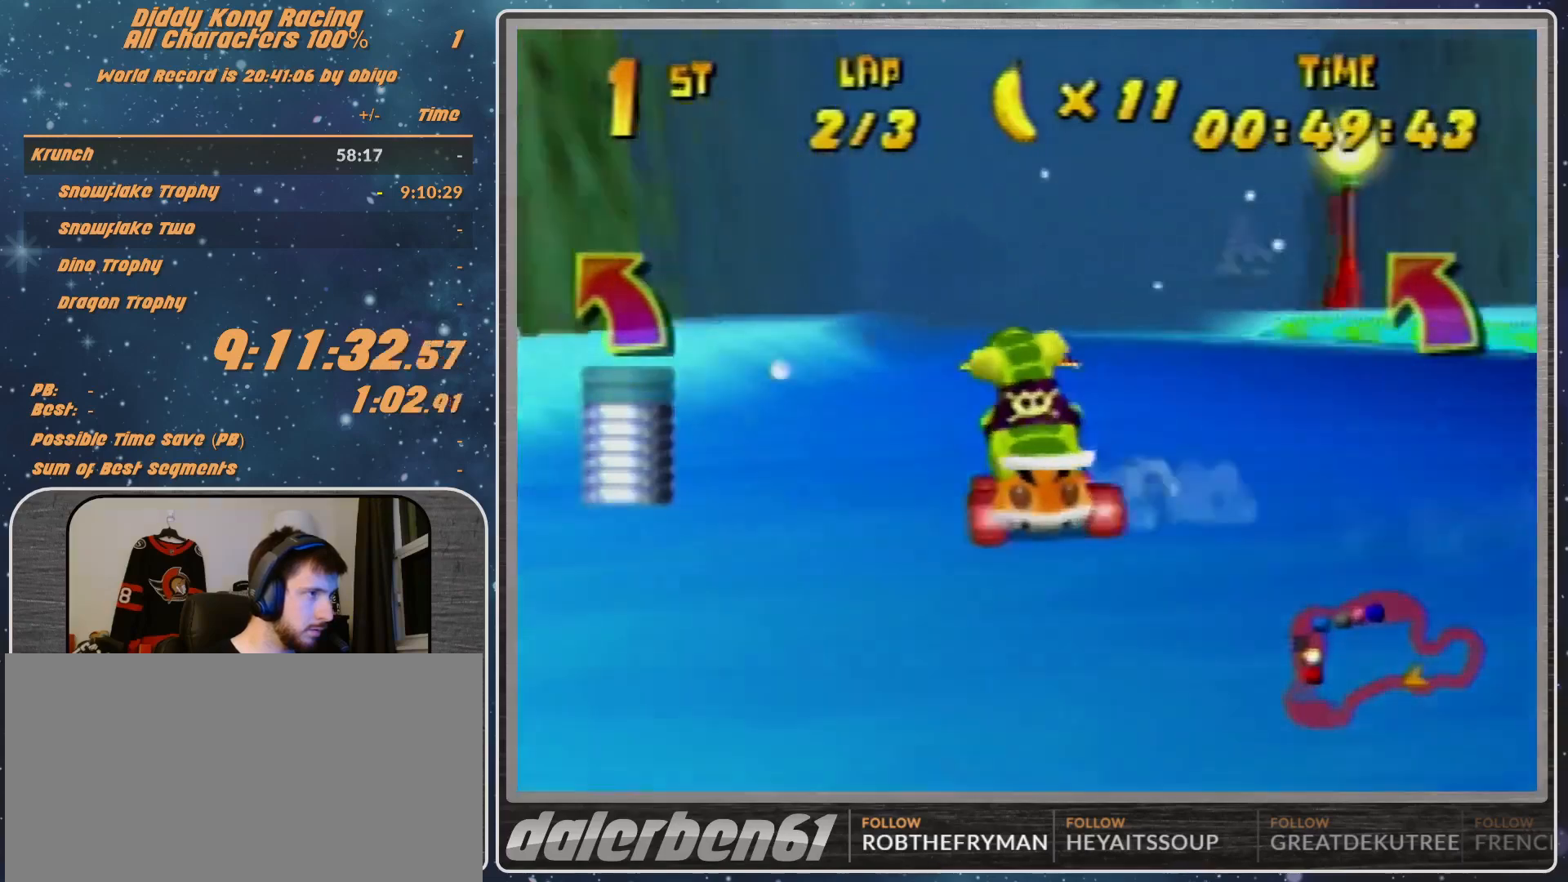
Gameplay with a controller (Nintendo layout); each line is a JSON object with the inputs held at the frame after it. "events" lists button and stick changes between this image and that frame as [ms after this image, input, new state], when the widget could be followed in between. Not read: L1 L3 R3.
{"buttons": [], "left_stick": "left", "events": [[33, "A", "up"], [33, "R1", "up"], [33, "left_stick", "up"], [200, "left_stick", "left"]]}
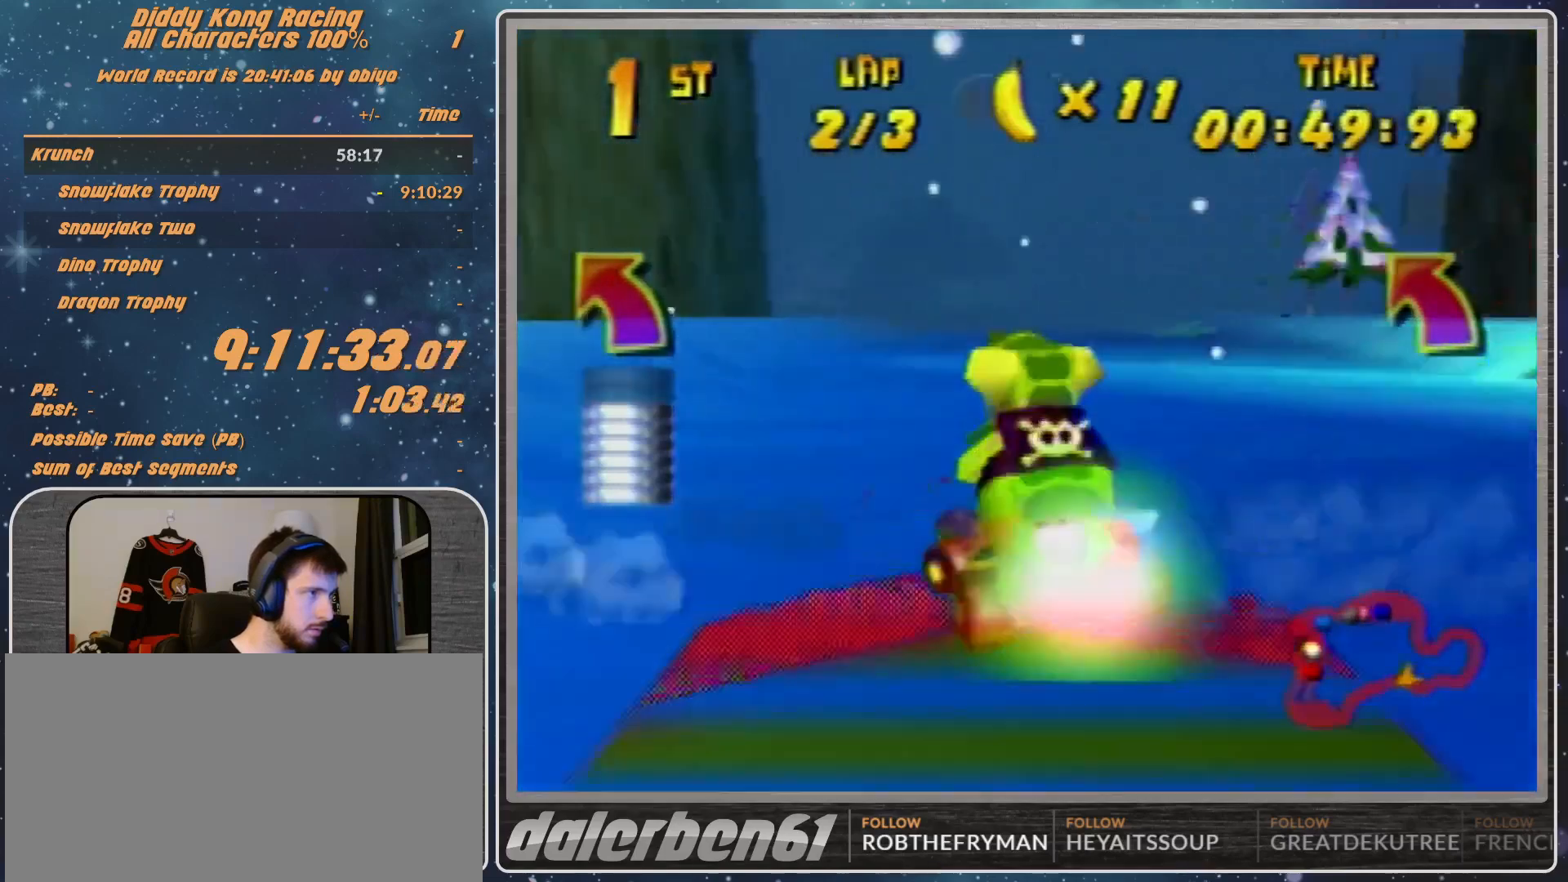
{"buttons": [], "left_stick": "down-left", "events": [[100, "left_stick", "up-left"], [200, "left_stick", "center"], [267, "left_stick", "down-left"]]}
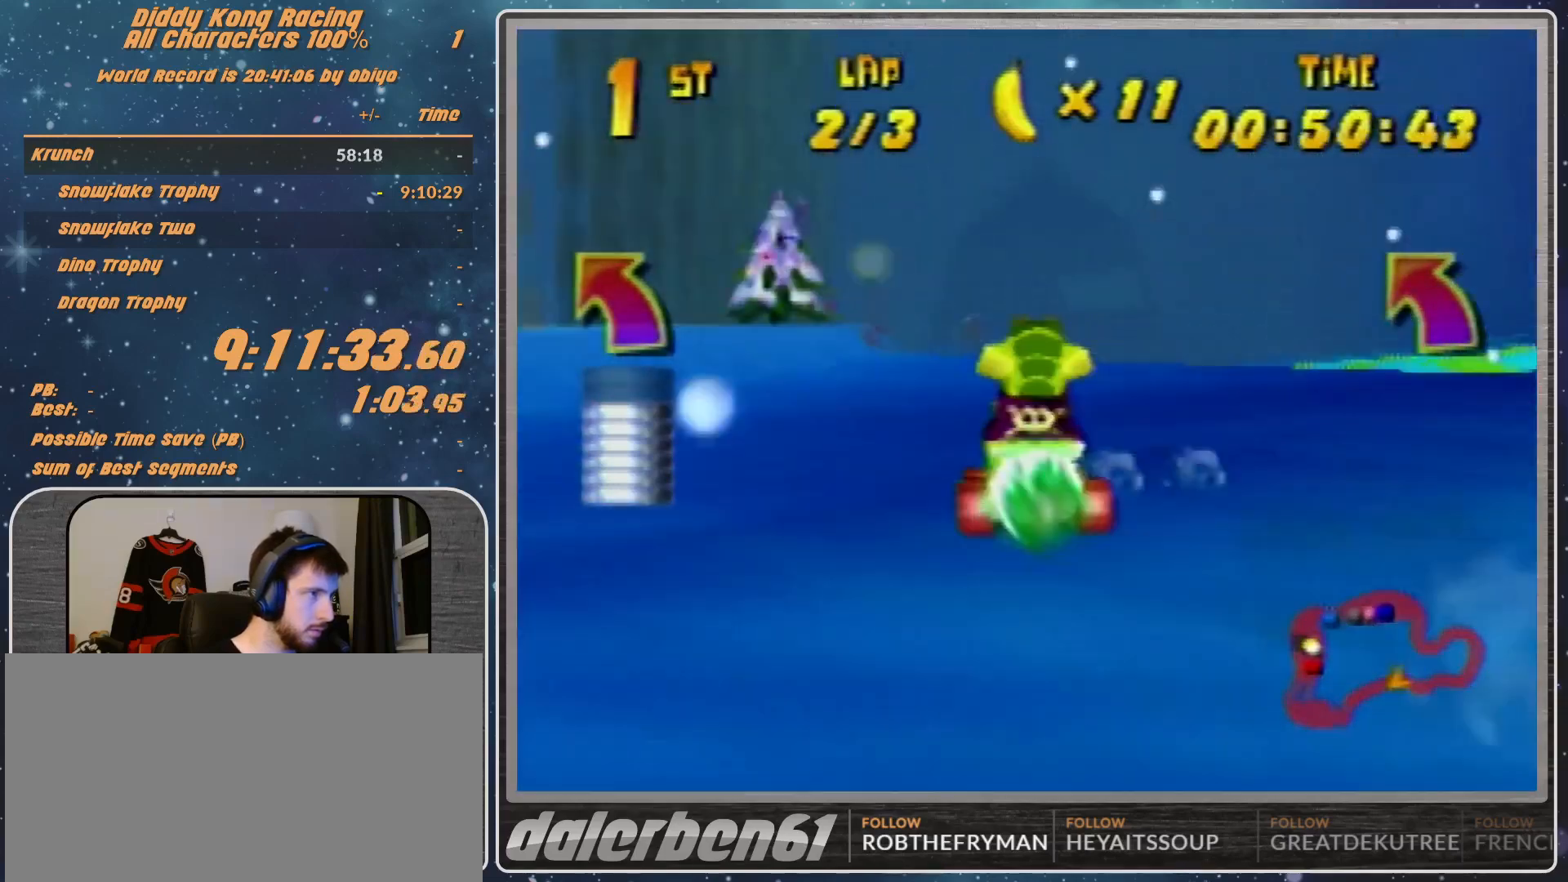
{"buttons": [], "left_stick": "up-left", "events": [[400, "left_stick", "up-left"]]}
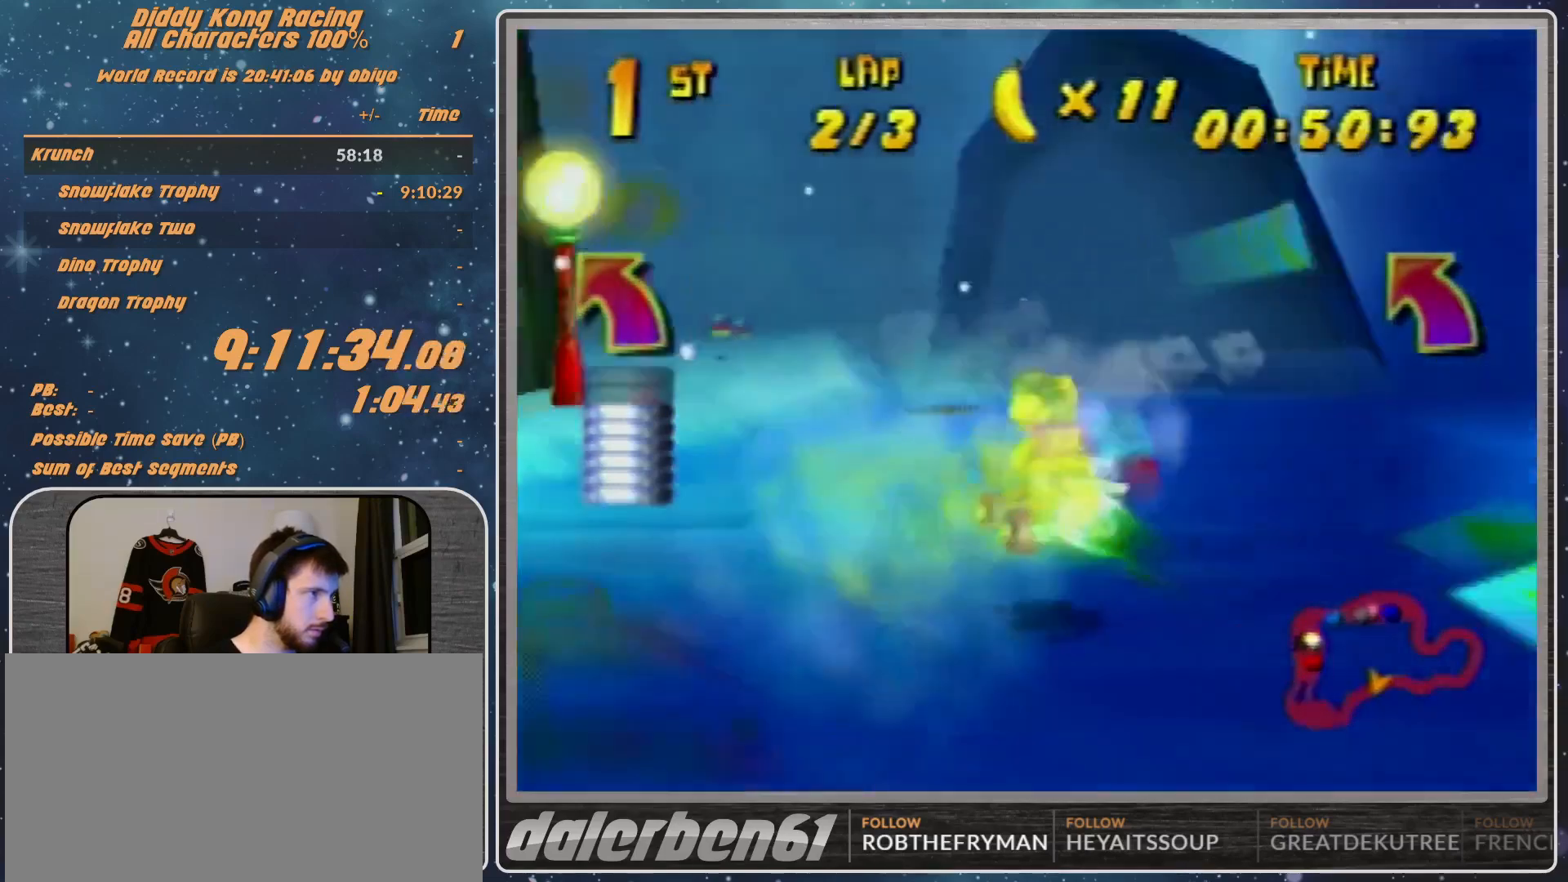
{"buttons": [], "left_stick": "up-right", "events": [[333, "left_stick", "up-right"], [400, "A", "down"], [467, "A", "up"]]}
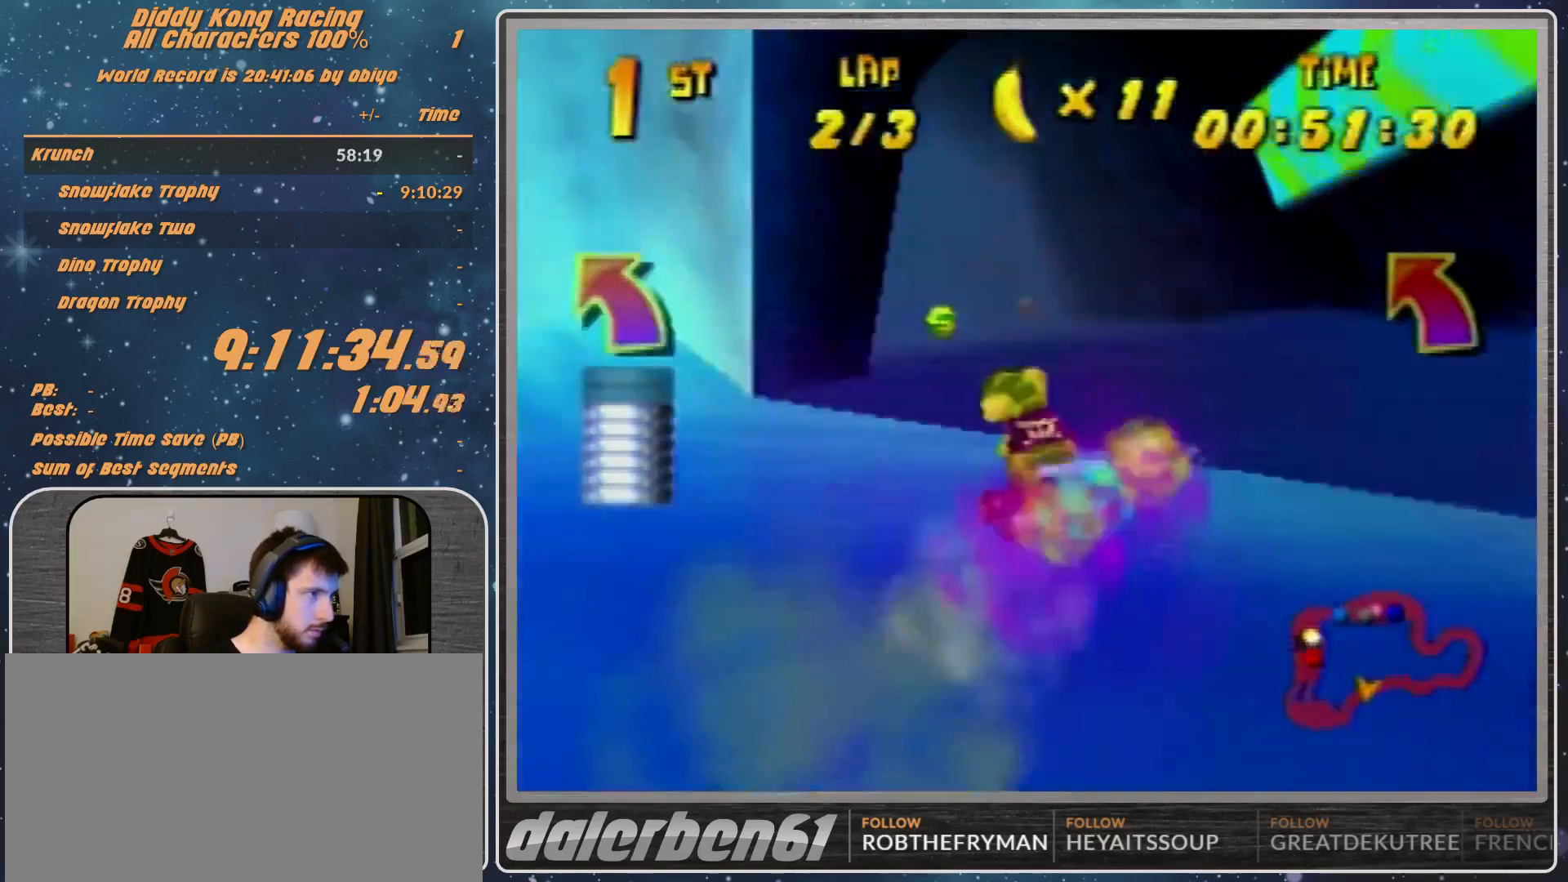
{"buttons": [], "left_stick": "up-right", "events": [[33, "A", "down"], [33, "R1", "down"], [167, "A", "up"], [500, "R1", "up"]]}
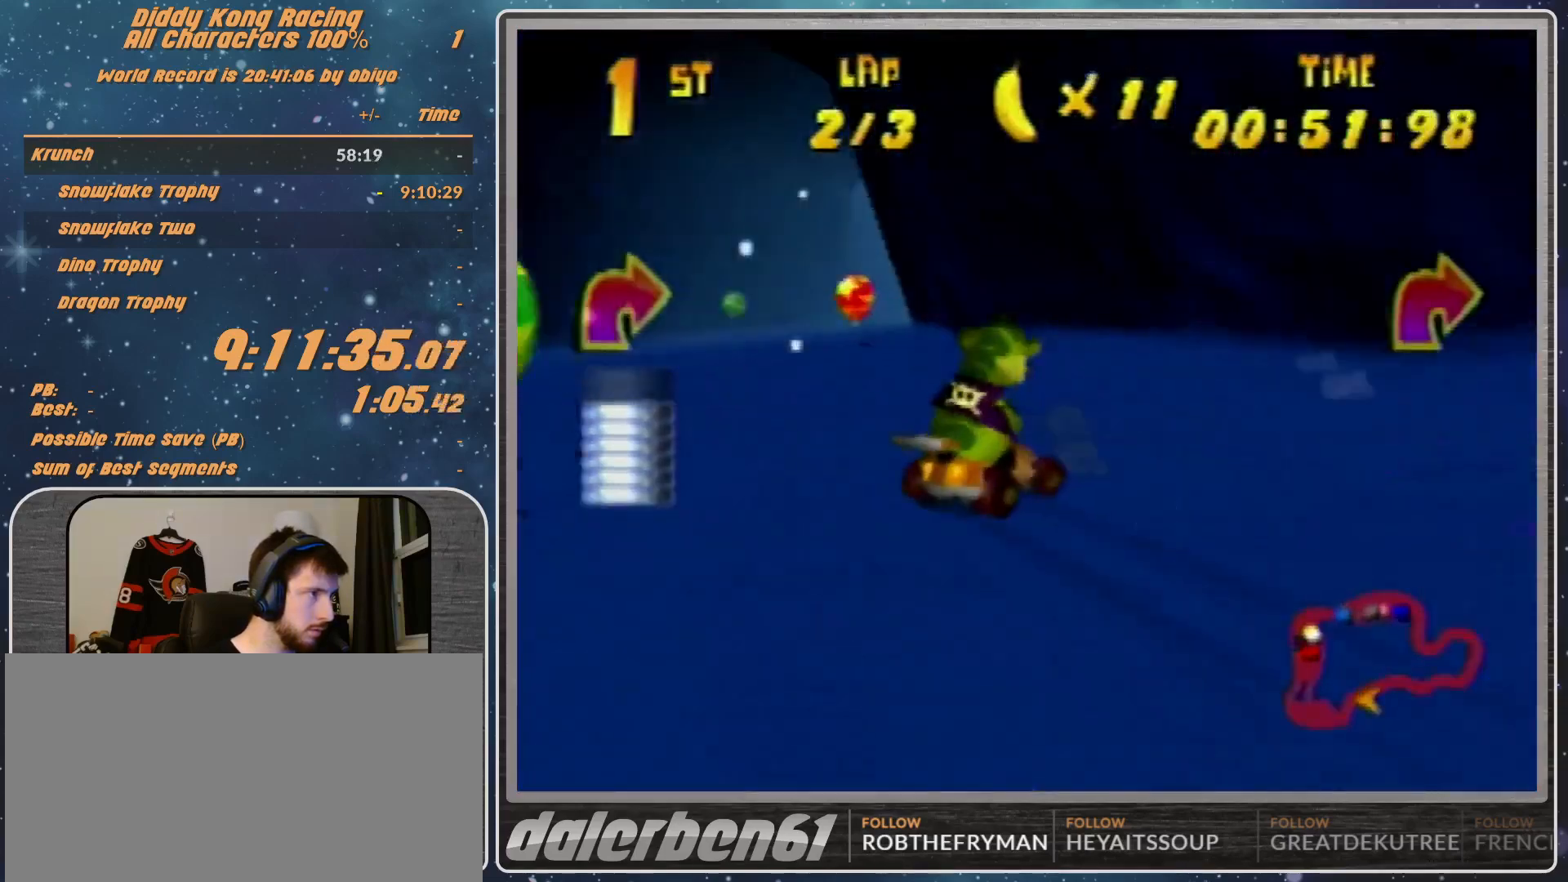
{"buttons": [], "left_stick": "up-right", "events": []}
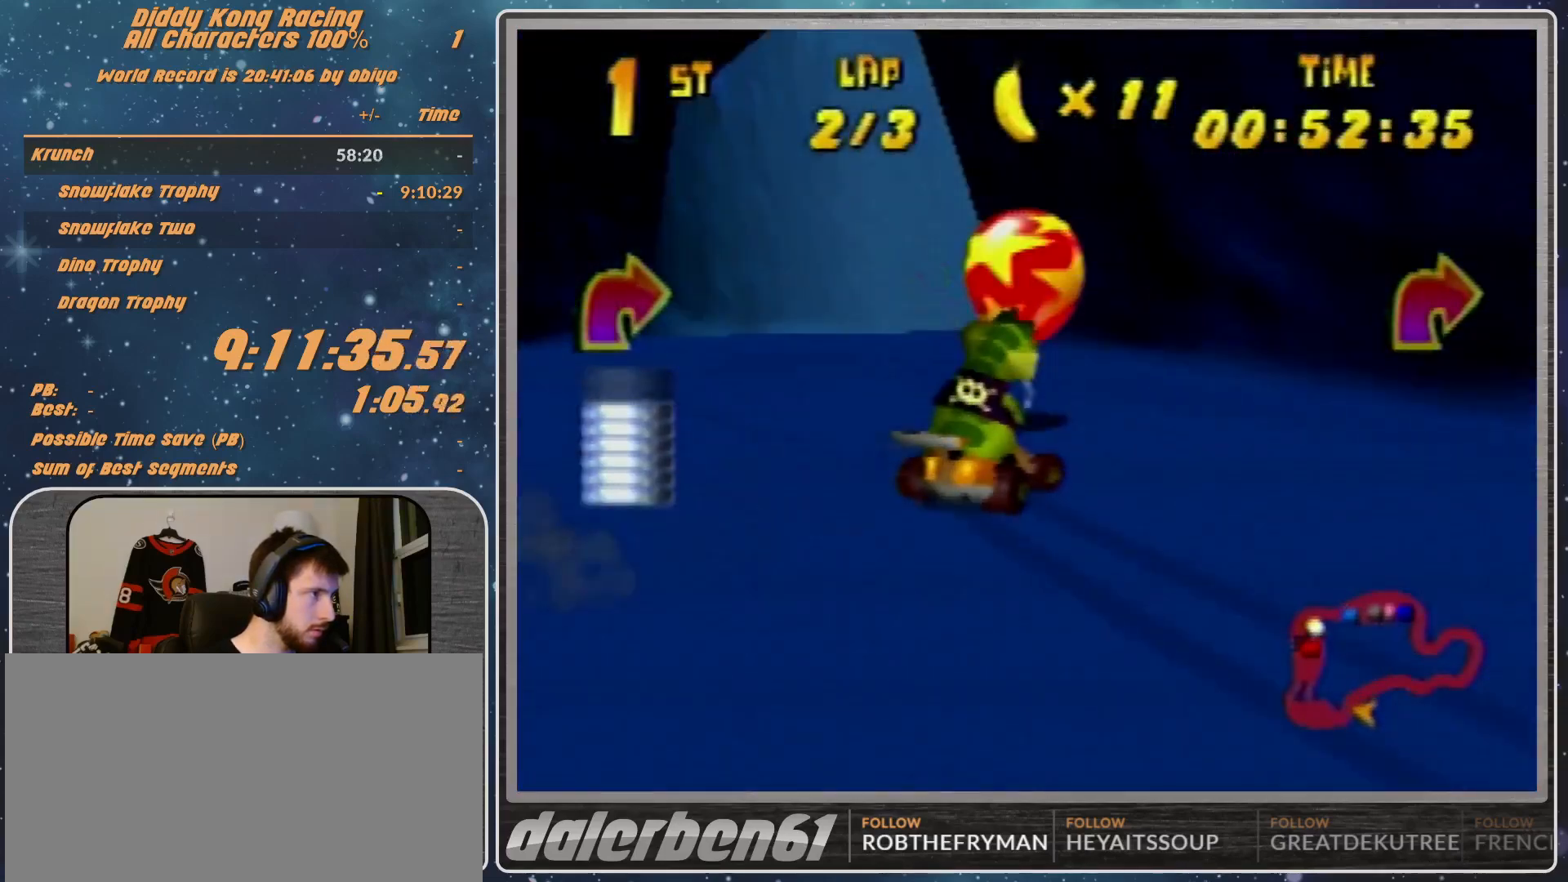
{"buttons": ["R1"], "left_stick": "up-left", "events": [[133, "R1", "down"], [200, "A", "down"], [300, "A", "up"], [300, "left_stick", "up-left"], [333, "A", "down"], [367, "A", "up"]]}
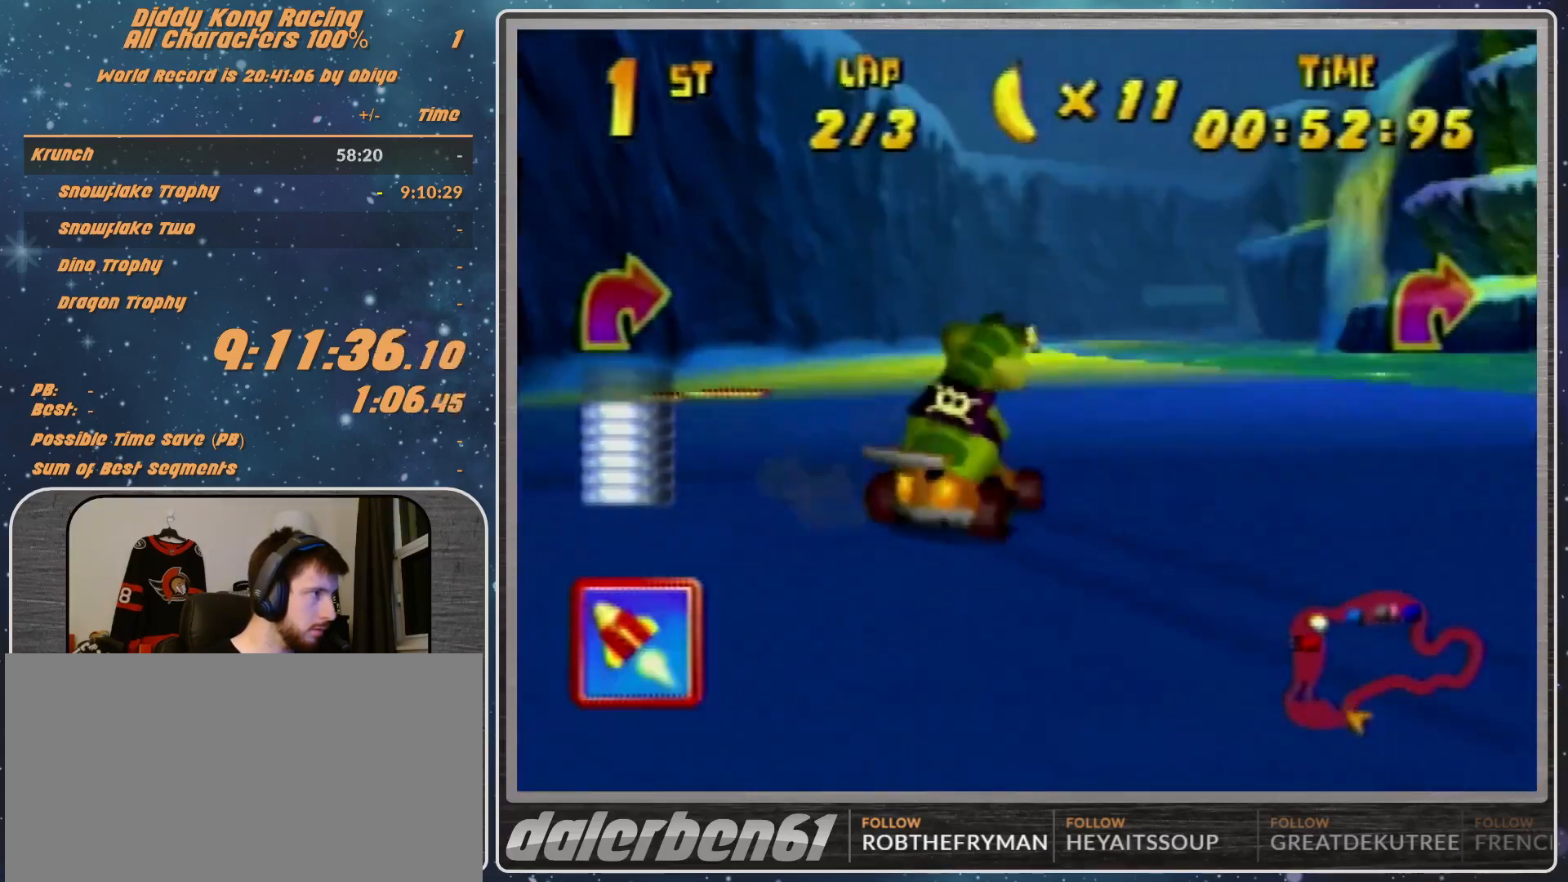
{"buttons": [], "left_stick": "right", "events": [[33, "R1", "up"], [33, "left_stick", "right"], [267, "left_stick", "center"], [367, "left_stick", "right"]]}
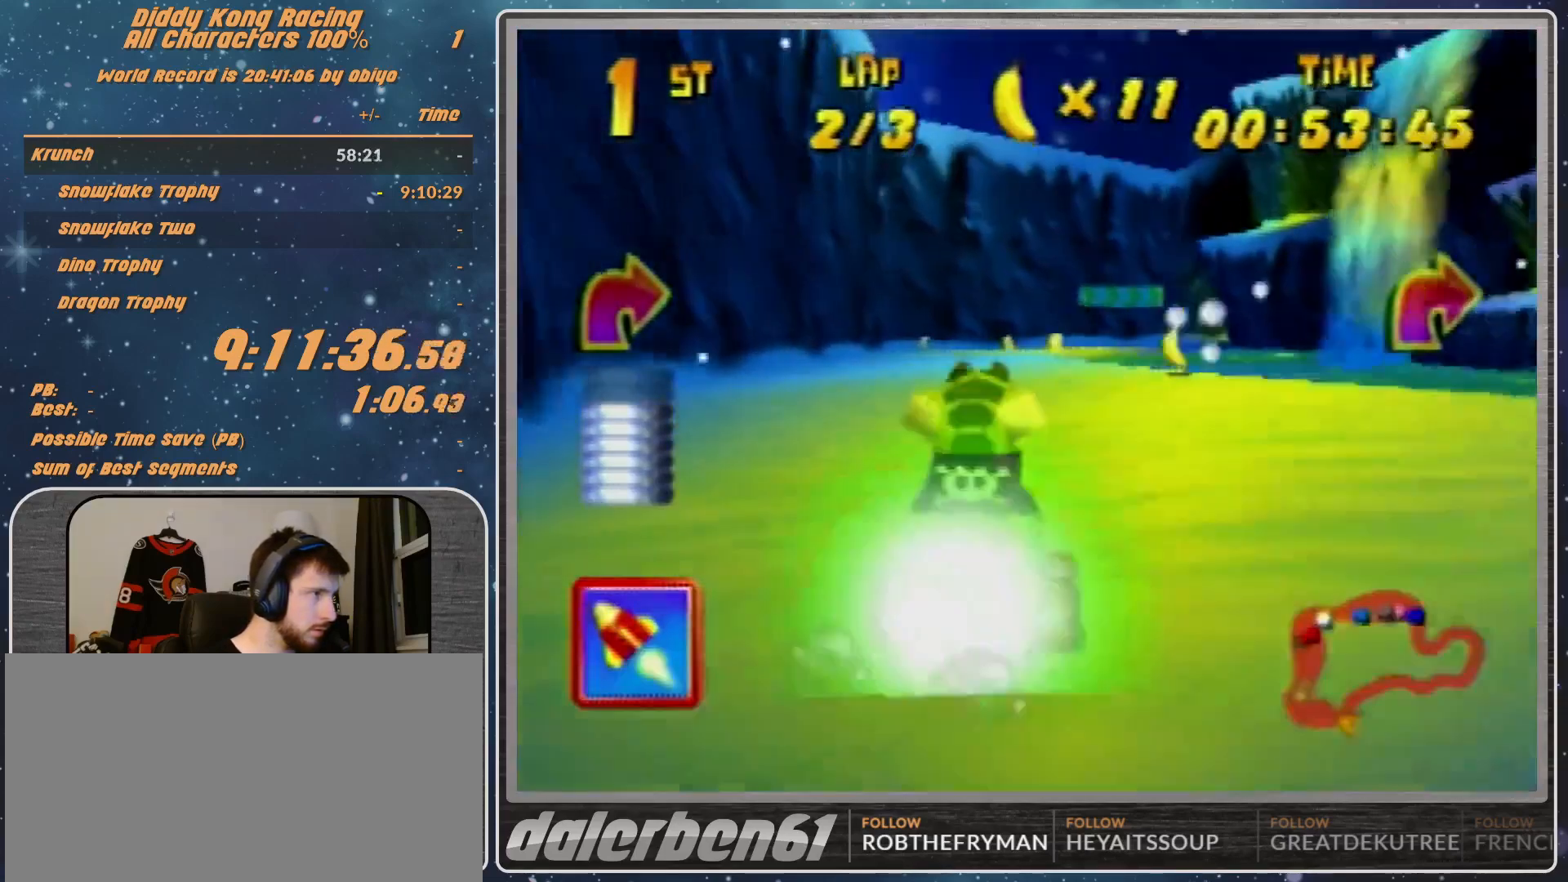
{"buttons": ["R1"], "left_stick": "right", "events": [[200, "R1", "down"]]}
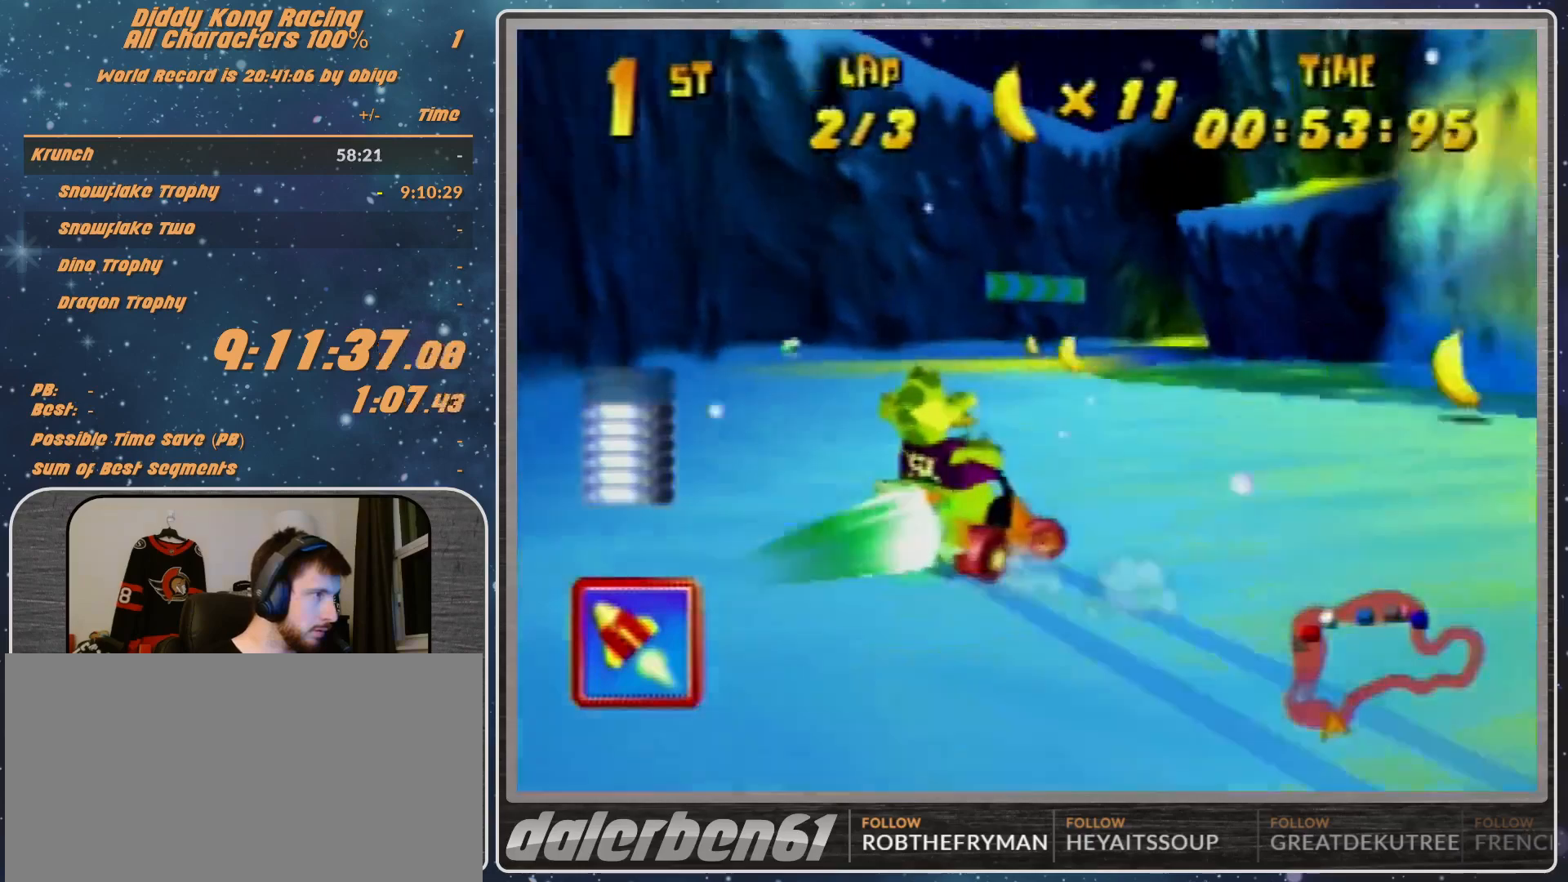
{"buttons": ["B", "R1"], "left_stick": "right", "events": [[267, "B", "down"]]}
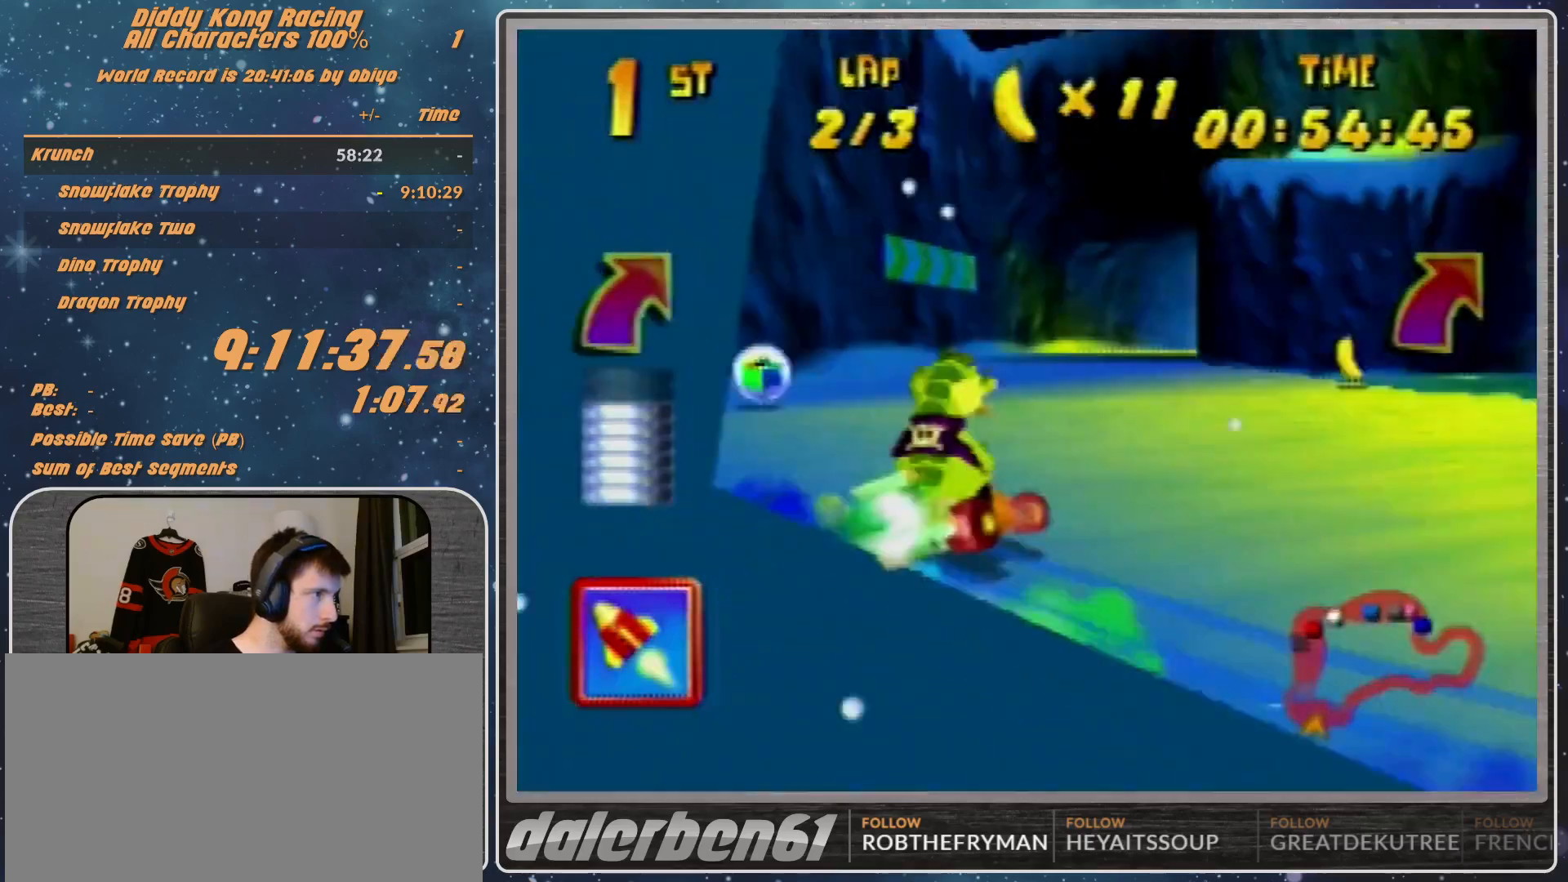
{"buttons": [], "left_stick": "center", "events": [[33, "B", "up"], [33, "R1", "up"], [333, "A", "down"], [333, "left_stick", "center"], [400, "A", "up"]]}
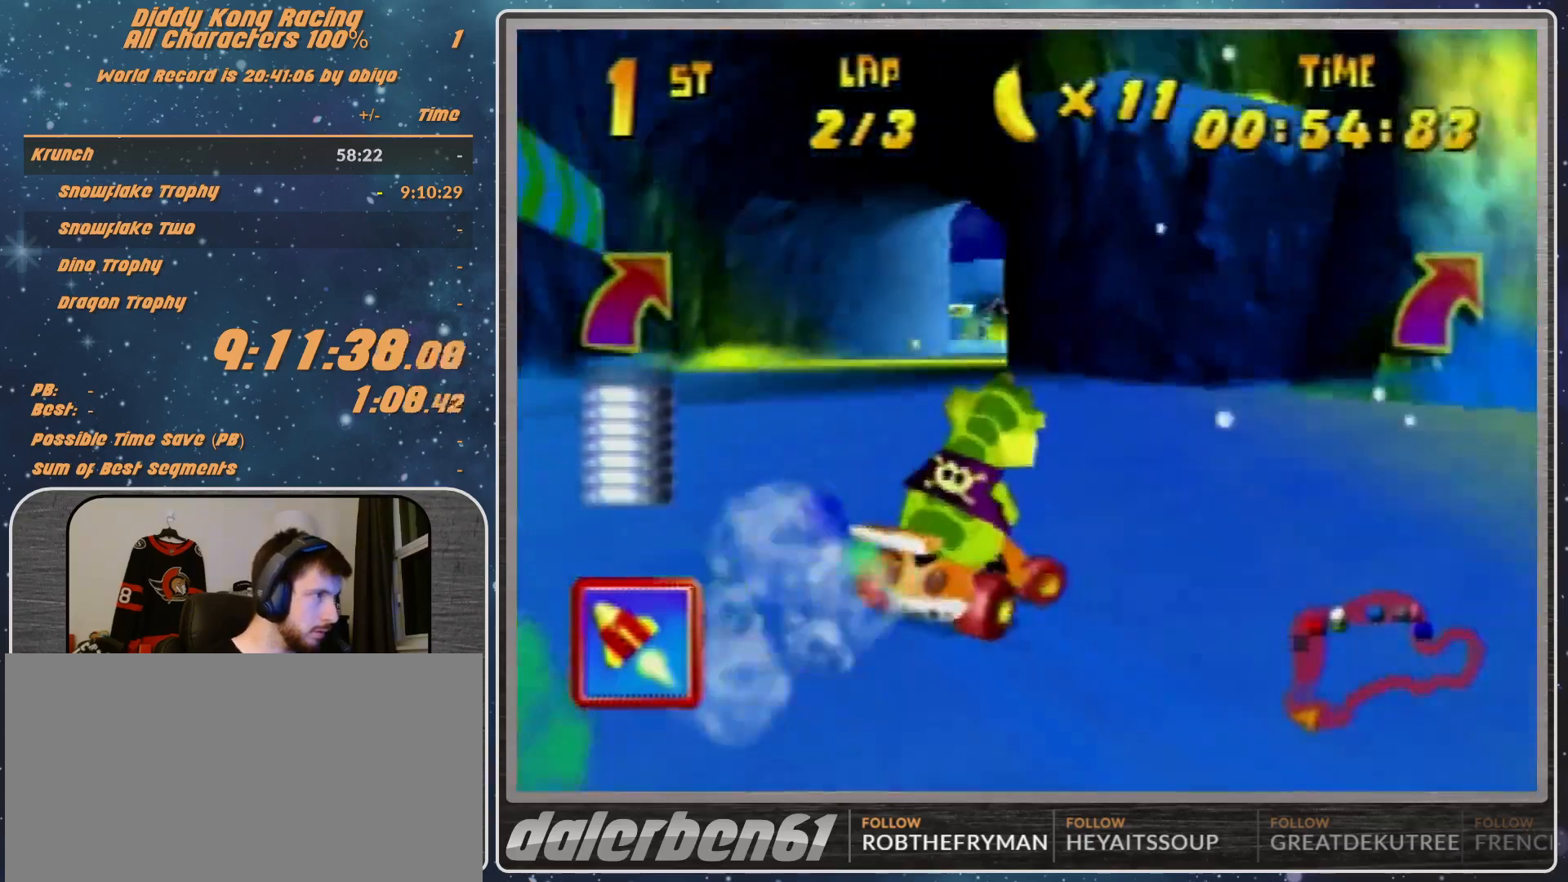
{"buttons": [], "left_stick": "center", "events": [[167, "A", "down"], [300, "A", "up"]]}
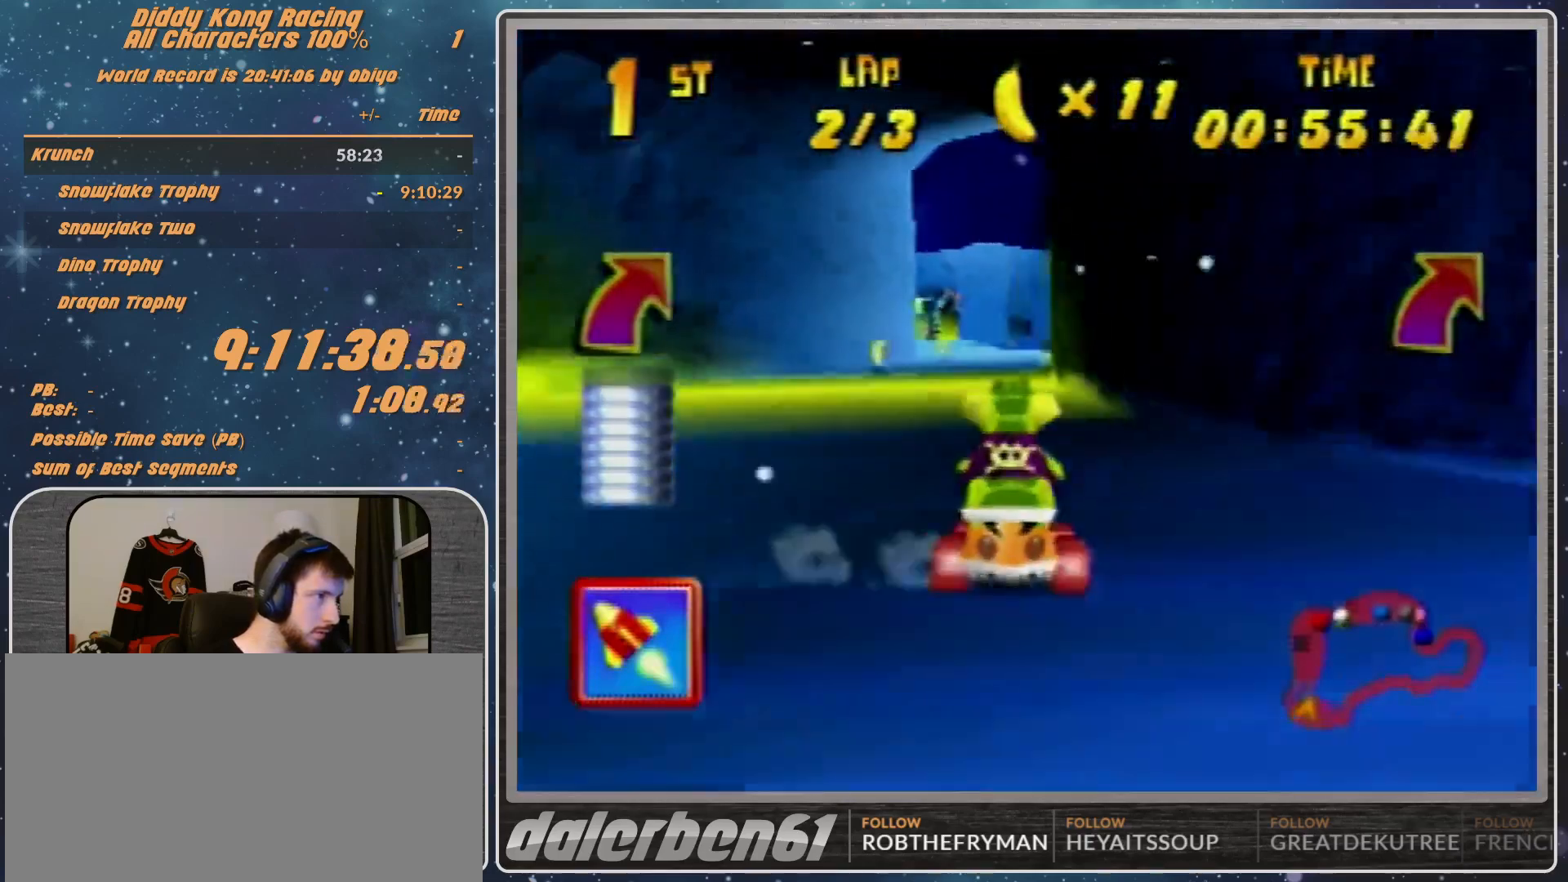
{"buttons": [], "left_stick": "left", "events": [[33, "A", "down"], [200, "A", "up"], [400, "A", "down"], [467, "A", "up"], [467, "left_stick", "left"]]}
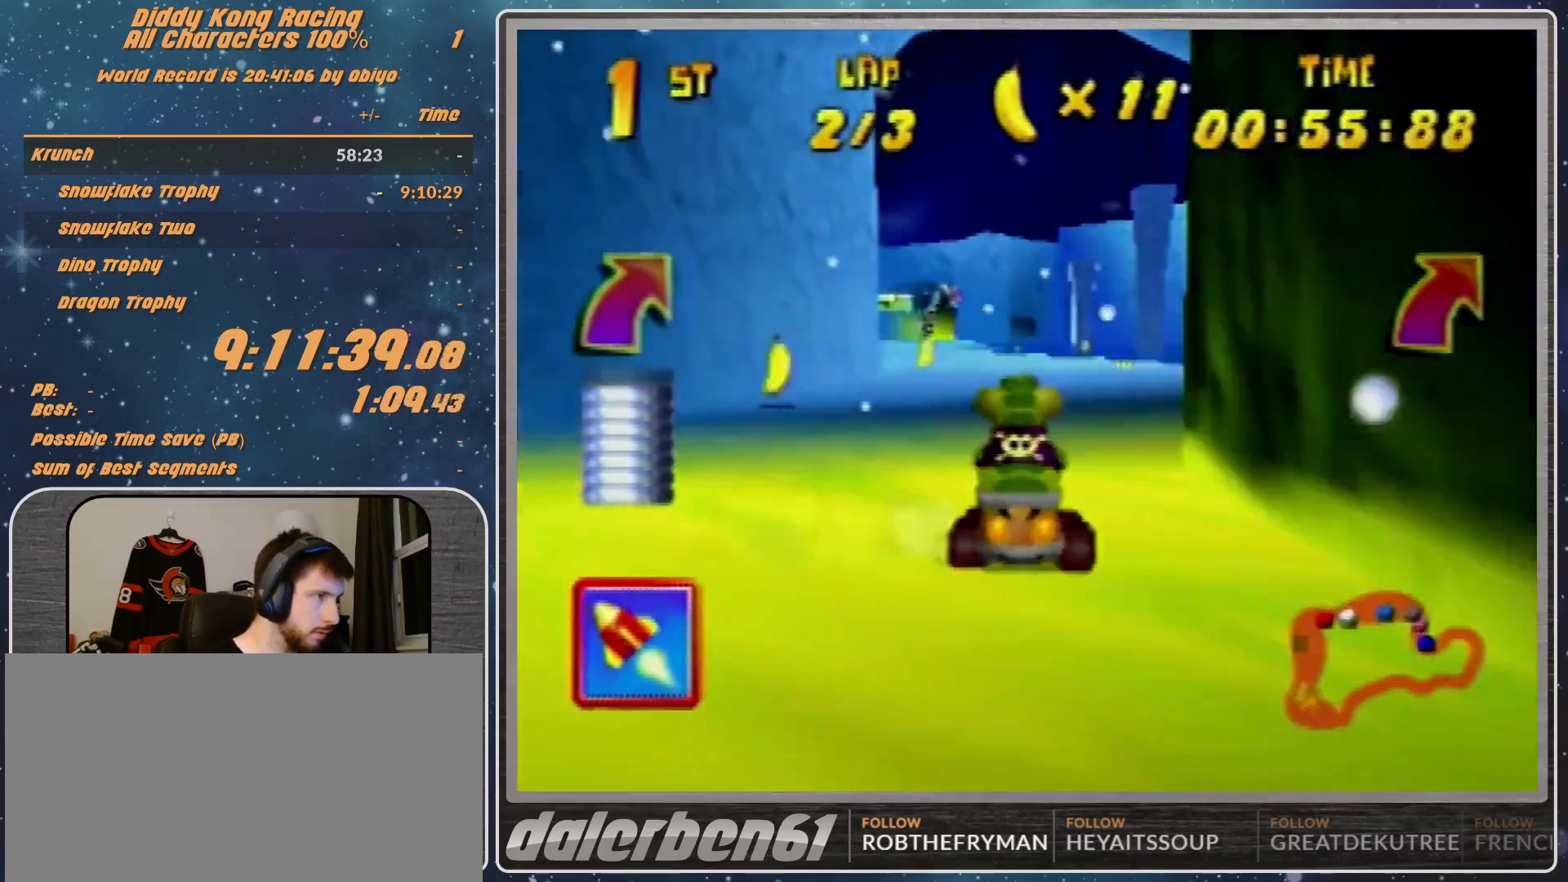
{"buttons": ["R1"], "left_stick": "up-left", "events": [[67, "R1", "down"], [200, "left_stick", "up-left"]]}
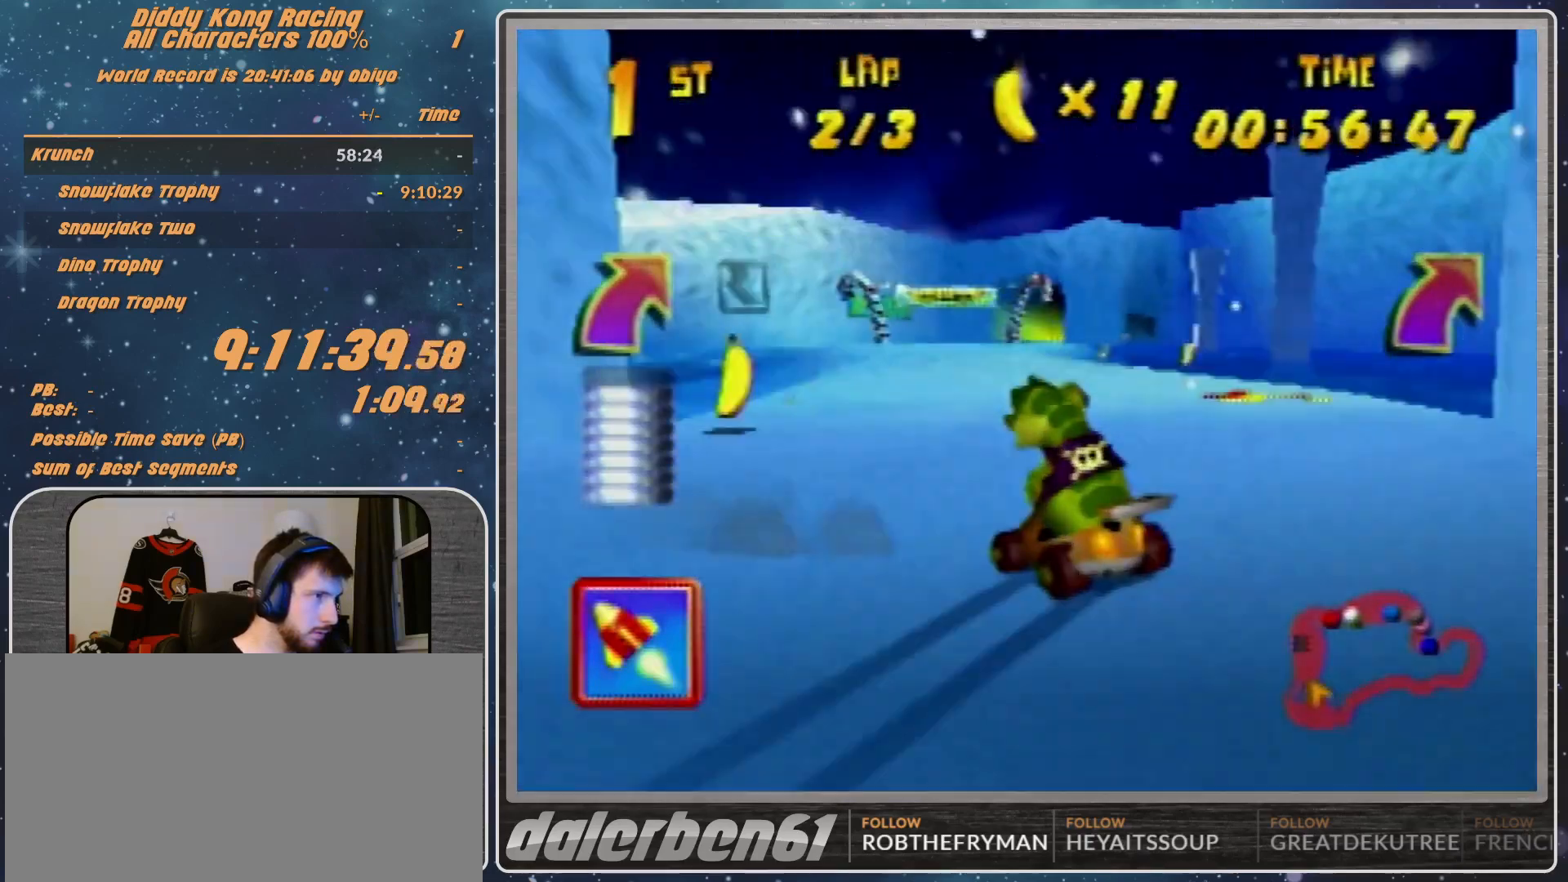
{"buttons": [], "left_stick": "up-right", "events": [[100, "R1", "up"], [133, "left_stick", "up-right"]]}
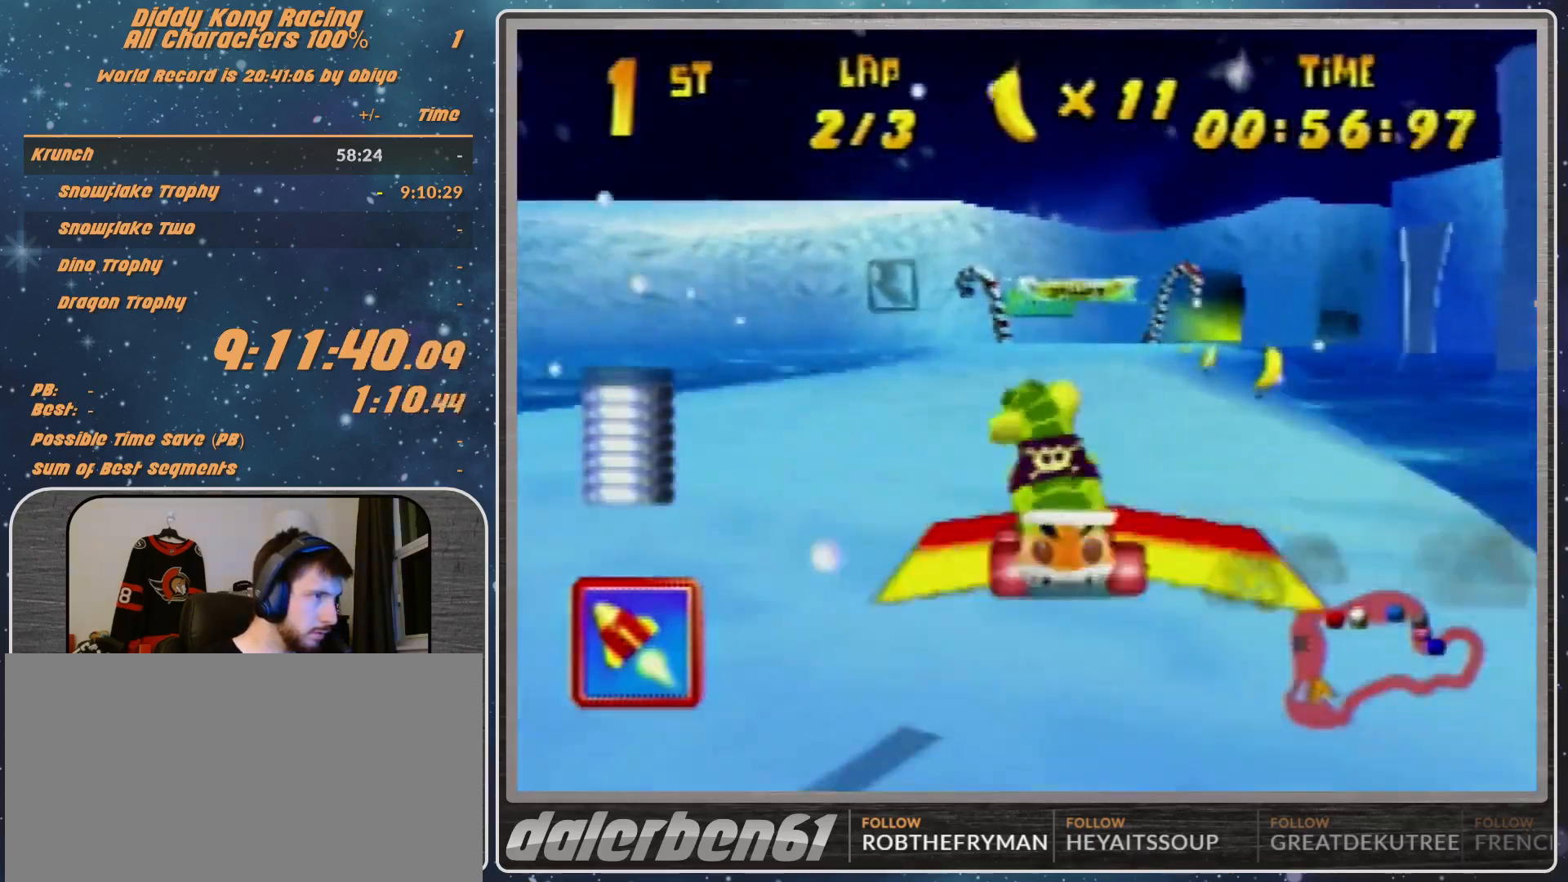
{"buttons": [], "left_stick": "up-right", "events": []}
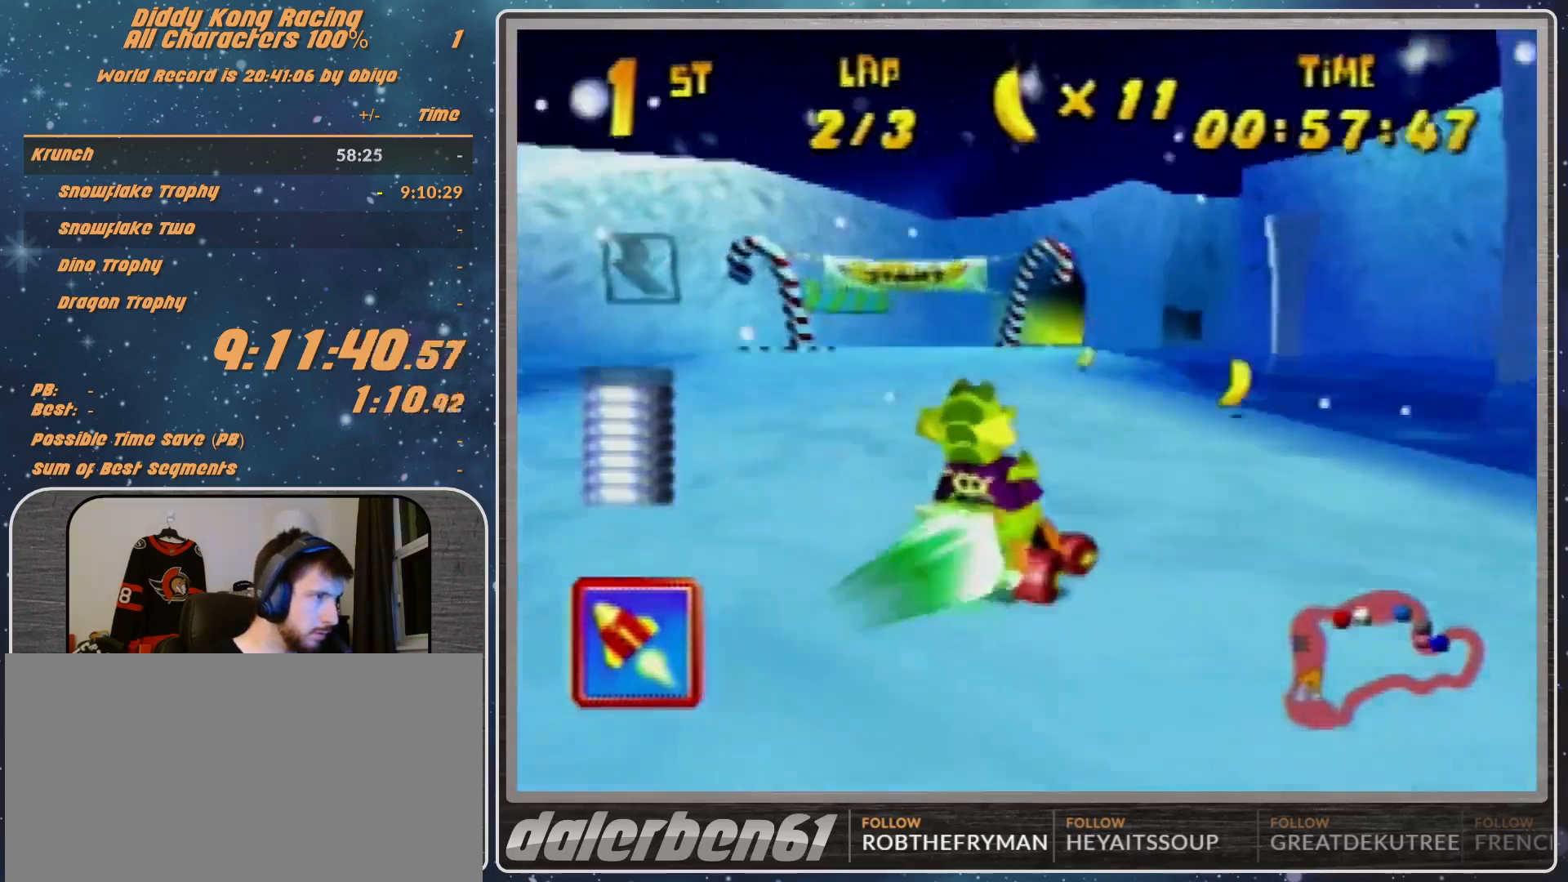
{"buttons": [], "left_stick": "up-right", "events": [[100, "left_stick", "up"], [200, "R1", "down"], [200, "left_stick", "up-left"], [333, "R1", "up"], [333, "left_stick", "up"], [500, "left_stick", "up-right"]]}
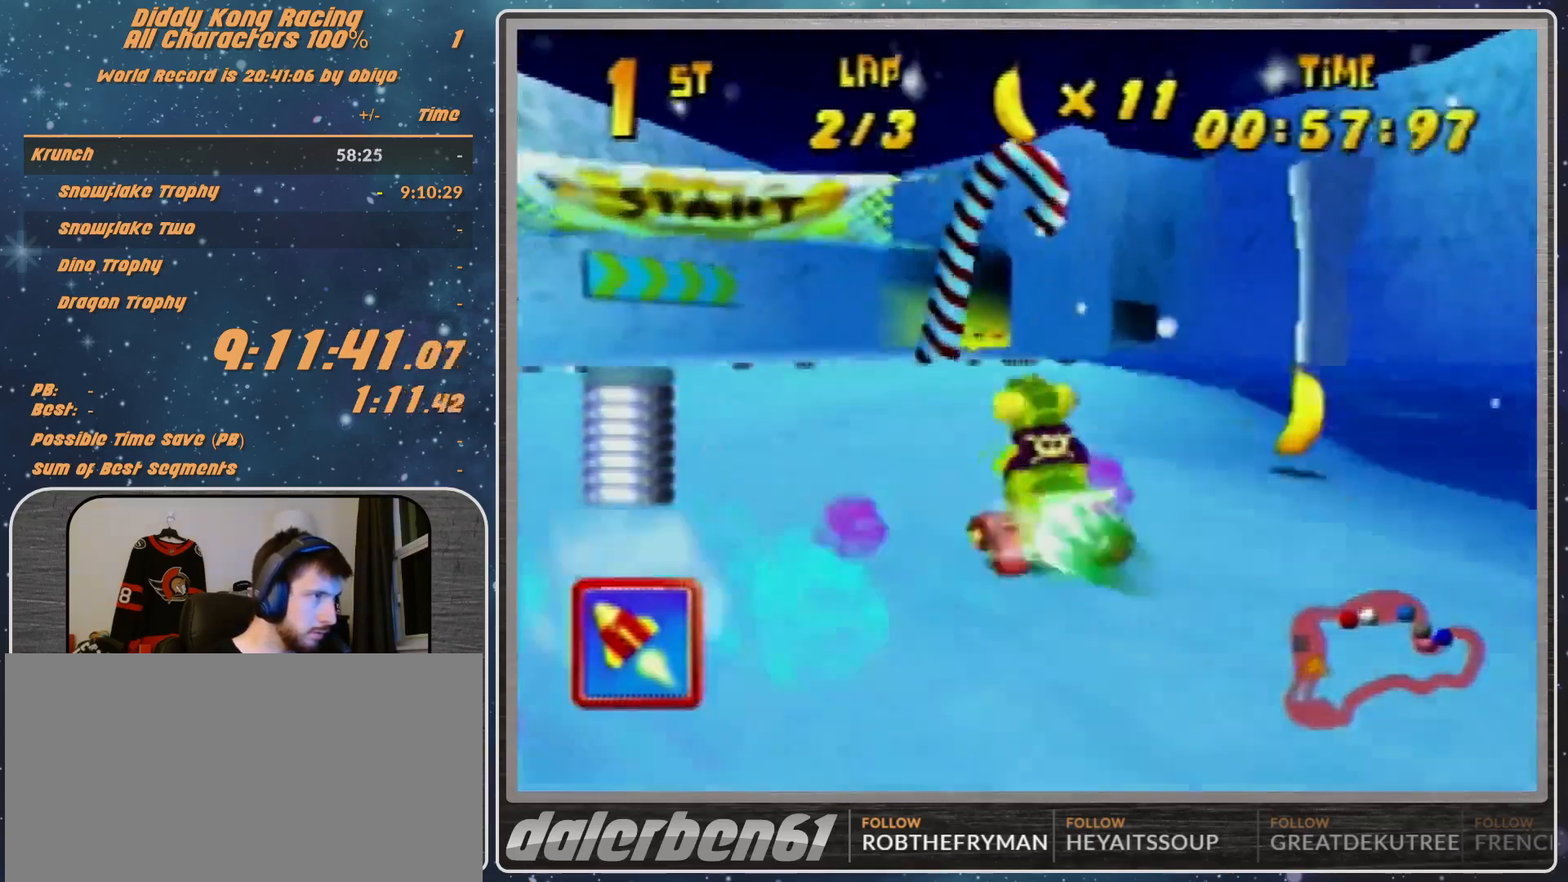
{"buttons": ["A", "R1"], "left_stick": "up-right", "events": [[33, "left_stick", "center"], [167, "left_stick", "right"], [200, "R1", "down"], [400, "A", "down"], [433, "left_stick", "up-right"]]}
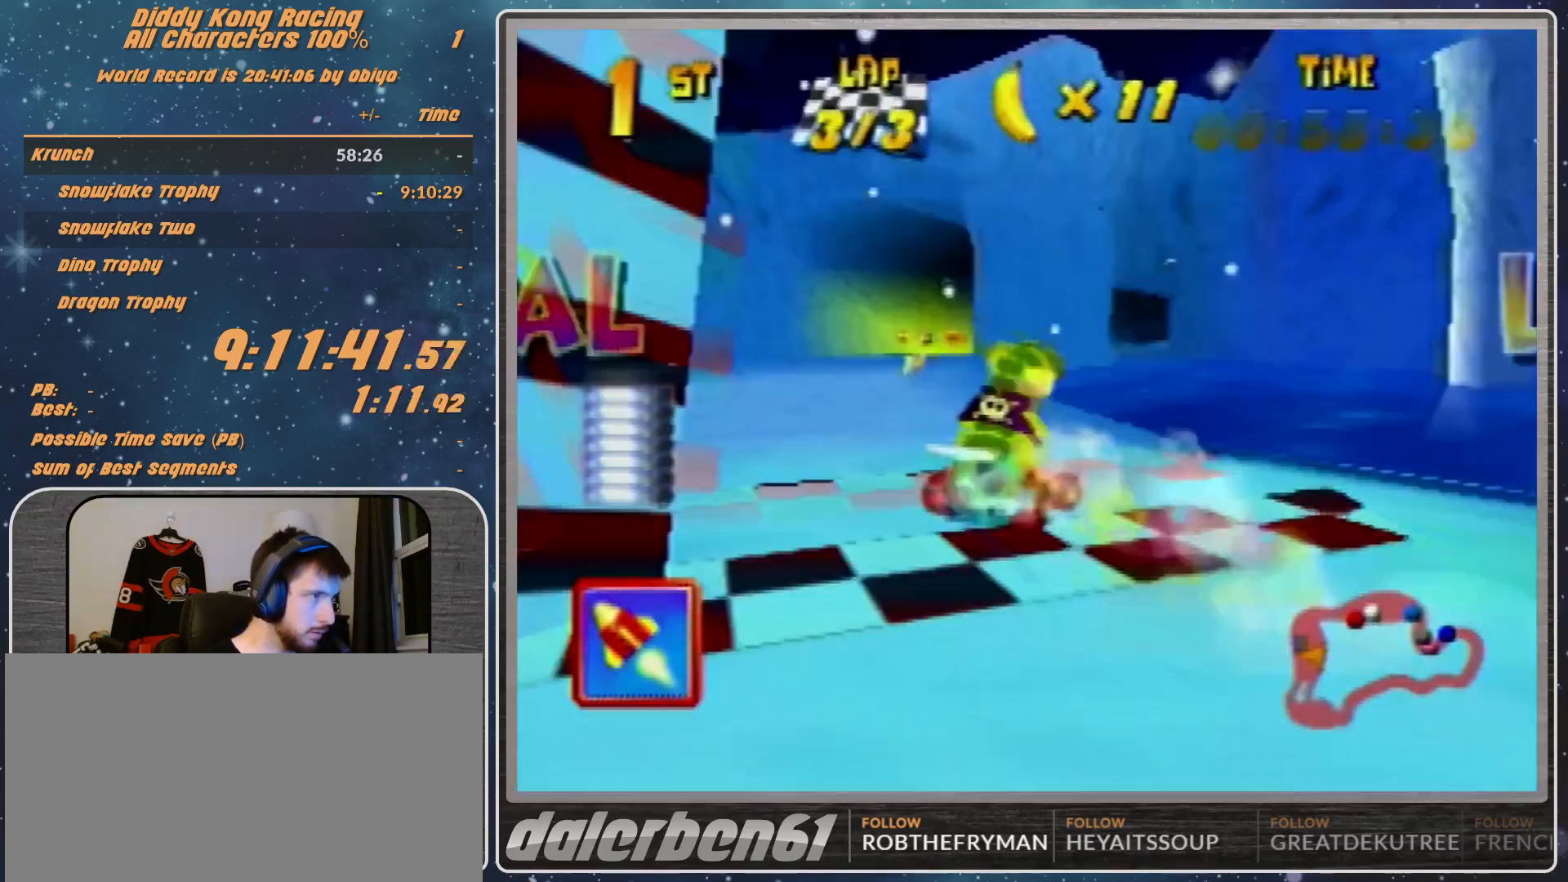
{"buttons": ["R1"], "left_stick": "up-right", "events": [[33, "A", "up"], [100, "A", "down"], [167, "A", "up"], [400, "A", "down"], [467, "A", "up"]]}
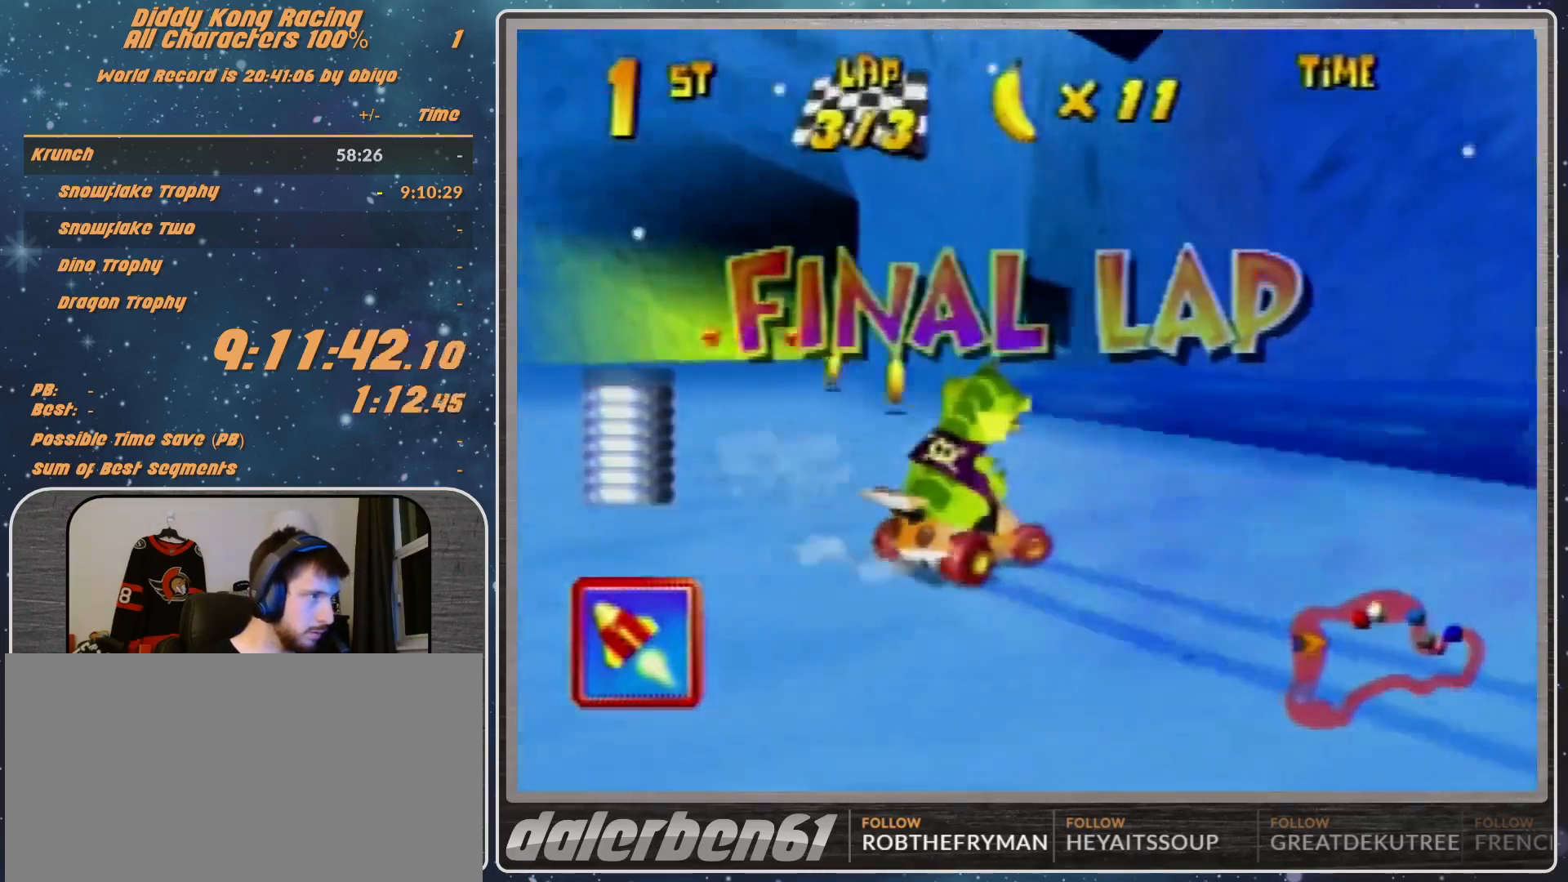
{"buttons": ["A", "R1"], "left_stick": "up-left", "events": [[367, "A", "down"], [367, "left_stick", "up-left"]]}
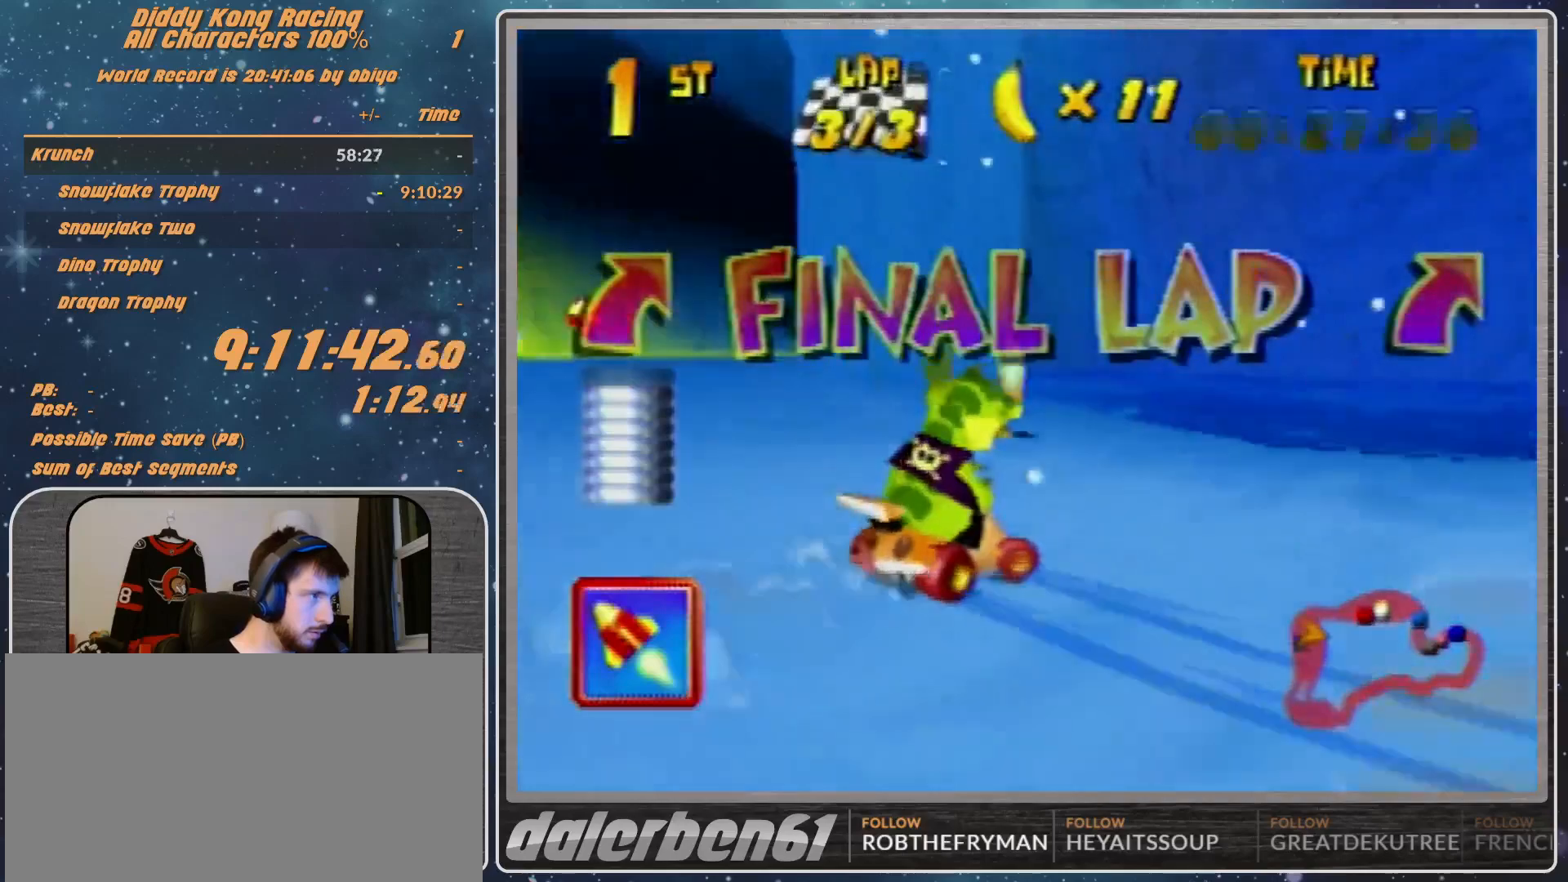
{"buttons": [], "left_stick": "center", "events": [[33, "A", "up"], [100, "A", "down"], [100, "left_stick", "up-right"], [267, "A", "up"], [267, "R1", "up"], [267, "left_stick", "up-left"], [500, "left_stick", "center"]]}
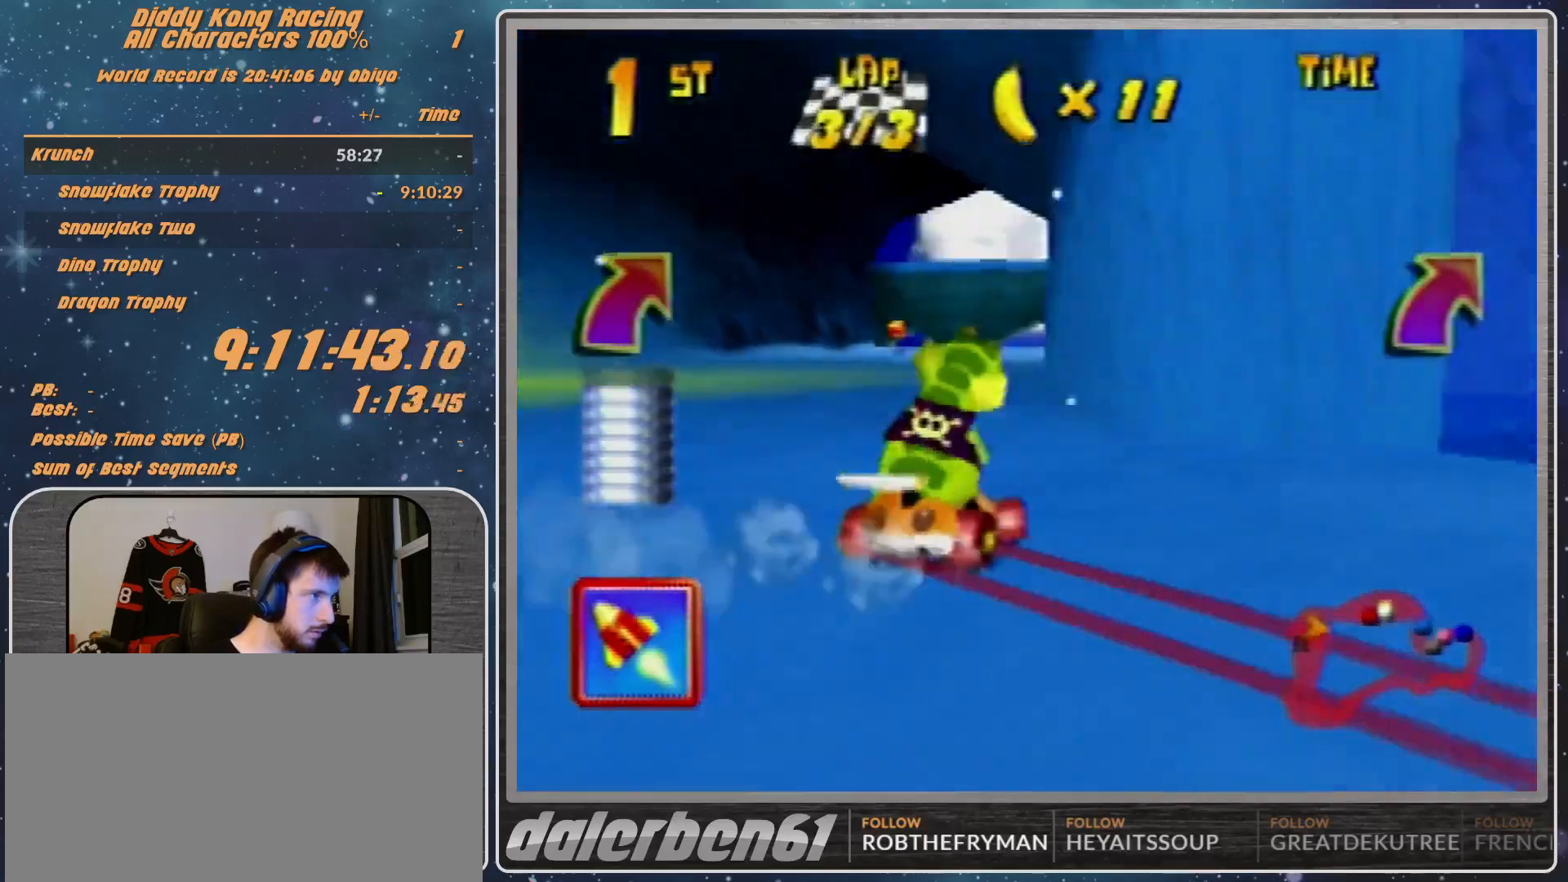
{"buttons": ["A"], "left_stick": "up-right", "events": [[67, "A", "down"], [133, "A", "up"], [133, "left_stick", "up-right"], [200, "A", "down"]]}
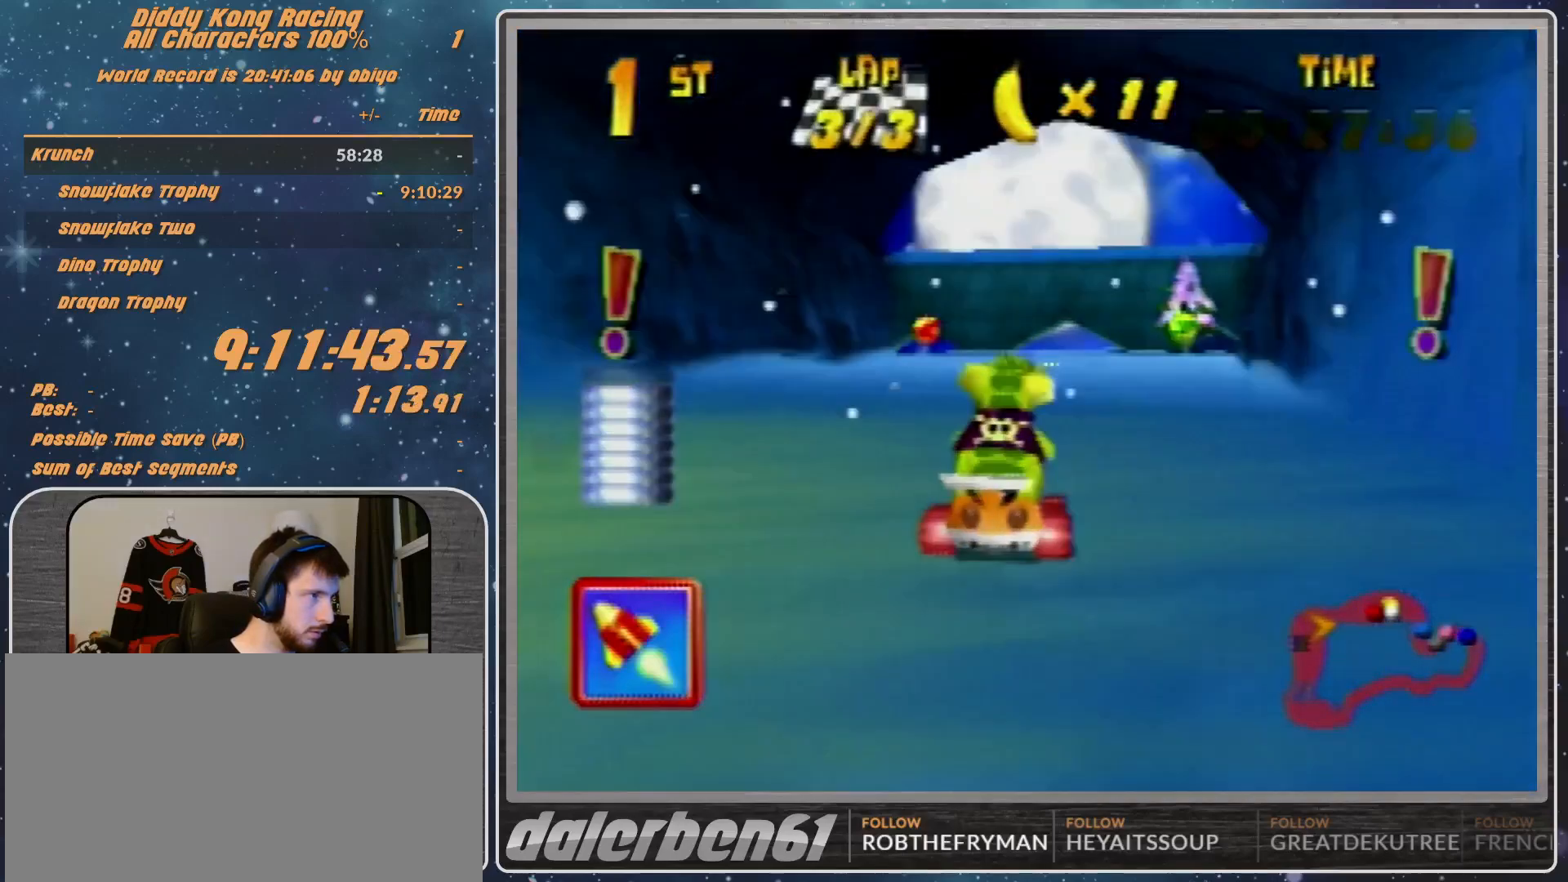
{"buttons": [], "left_stick": "center", "events": [[433, "left_stick", "center"], [500, "A", "up"]]}
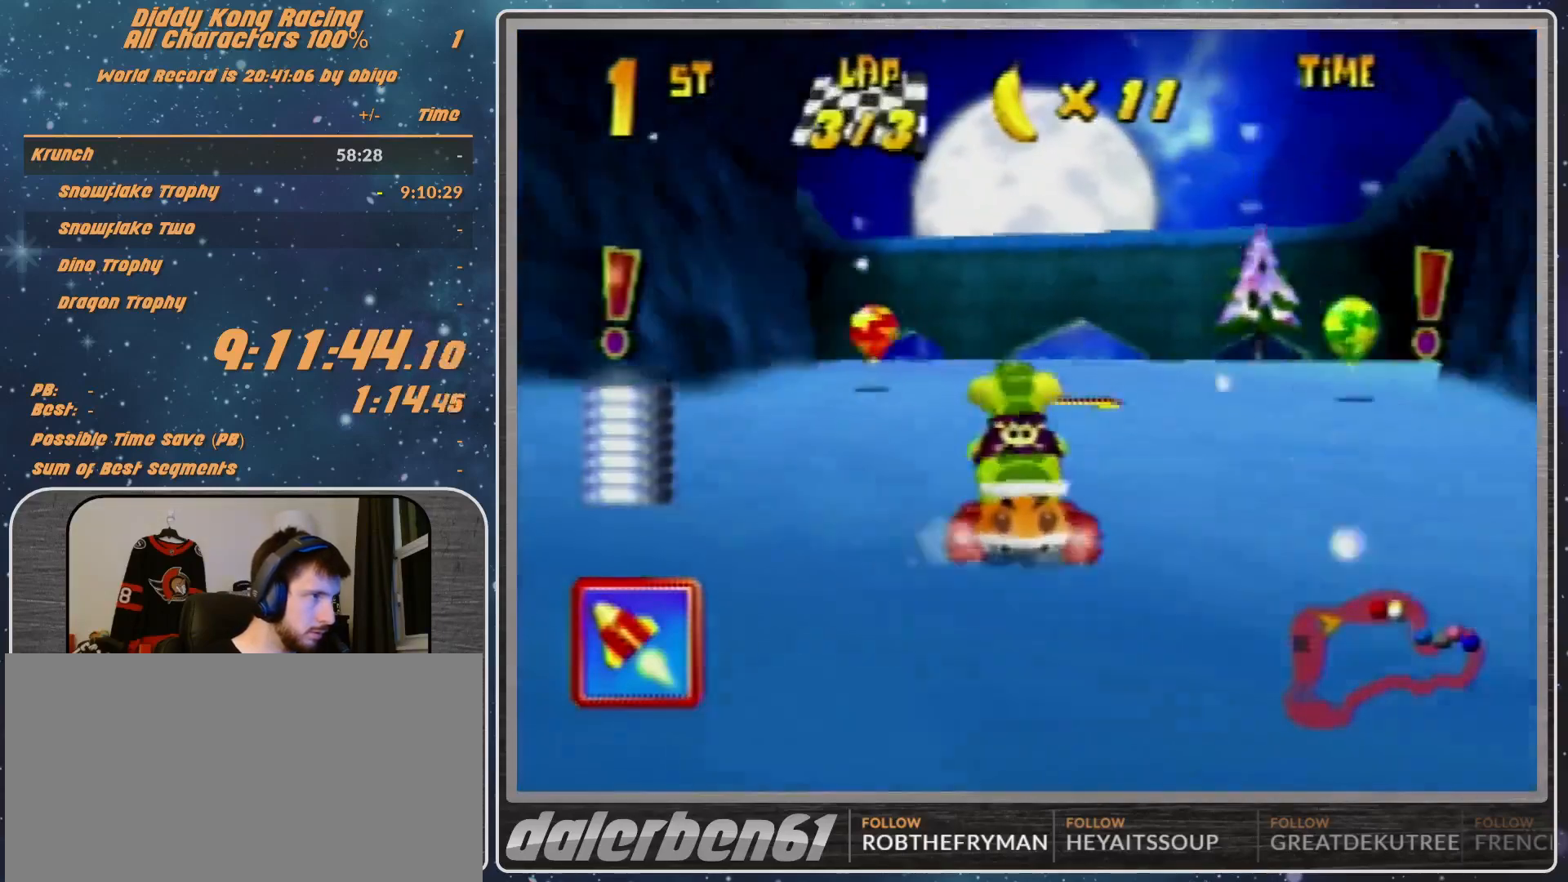
{"buttons": [], "left_stick": "right", "events": [[200, "left_stick", "right"]]}
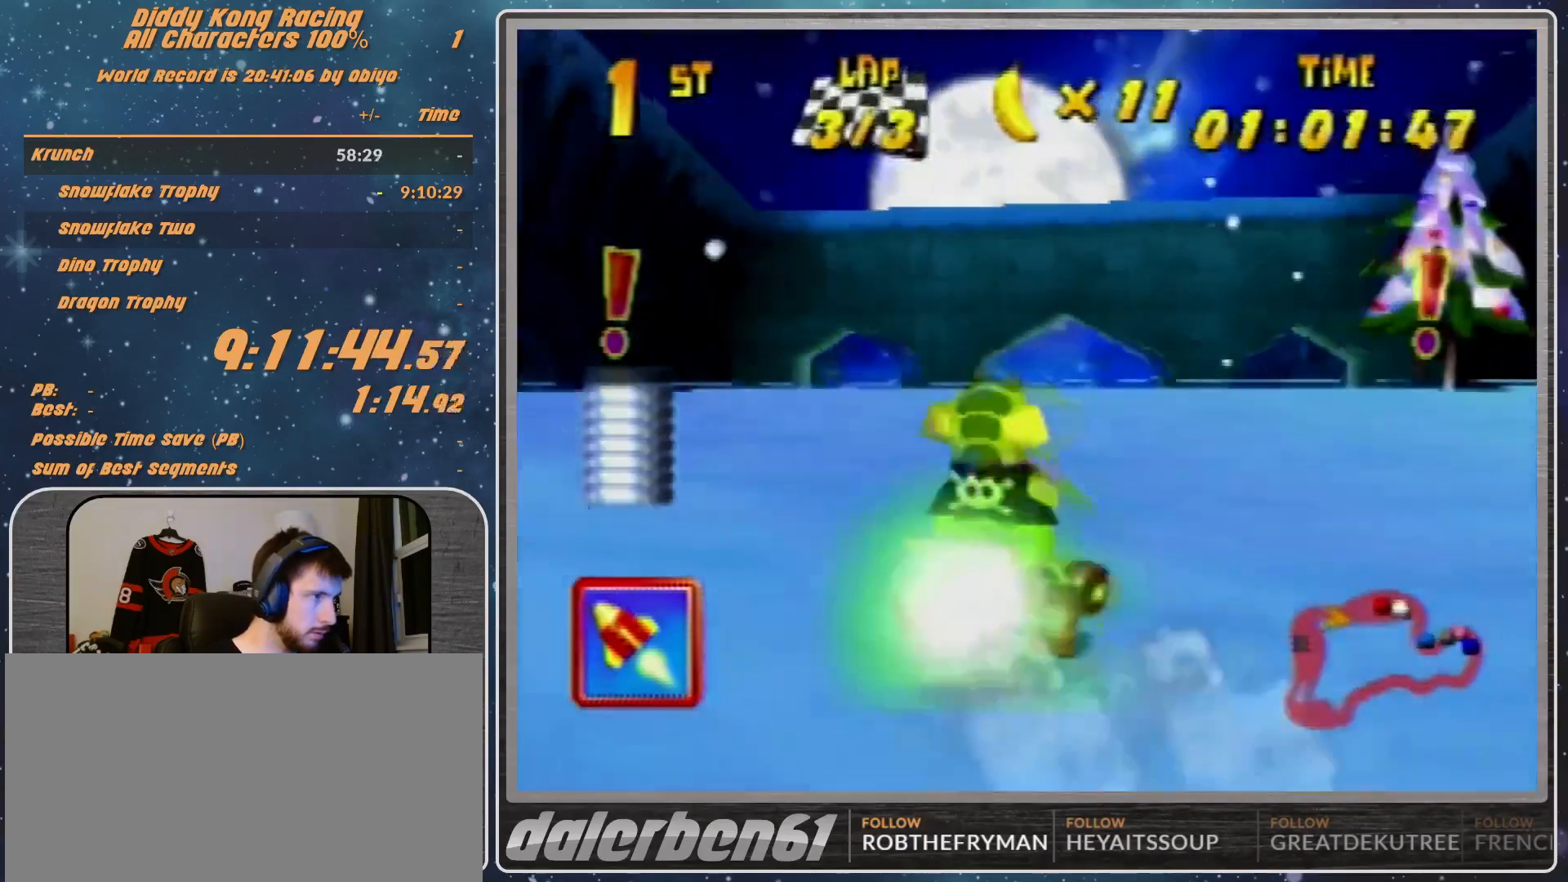
{"buttons": [], "left_stick": "center", "events": [[167, "left_stick", "center"]]}
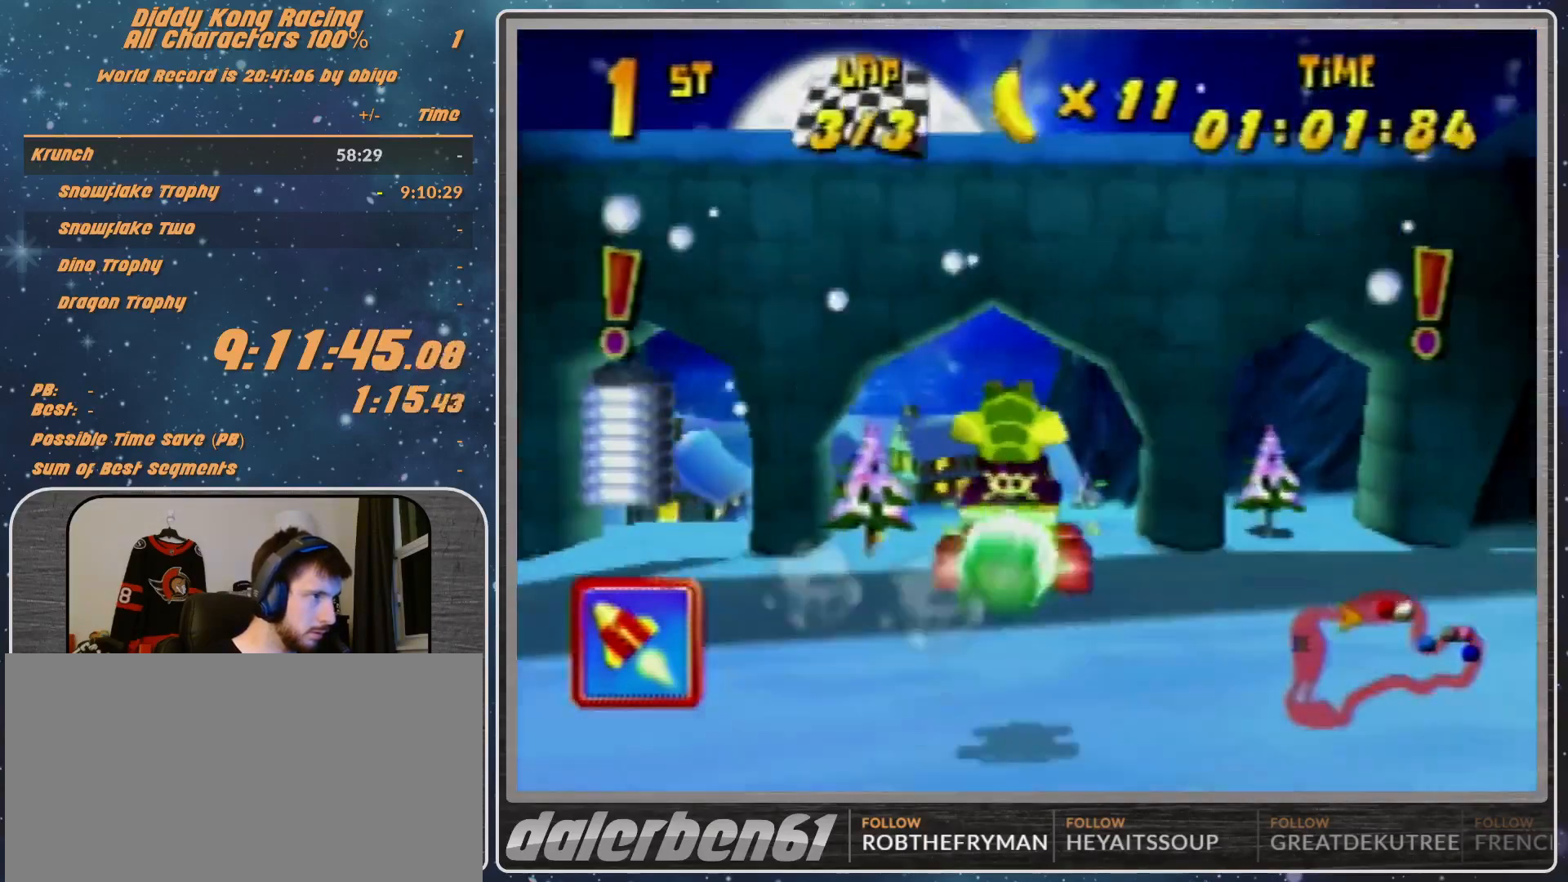
{"buttons": [], "left_stick": "center", "events": [[333, "left_stick", "up"], [400, "left_stick", "center"]]}
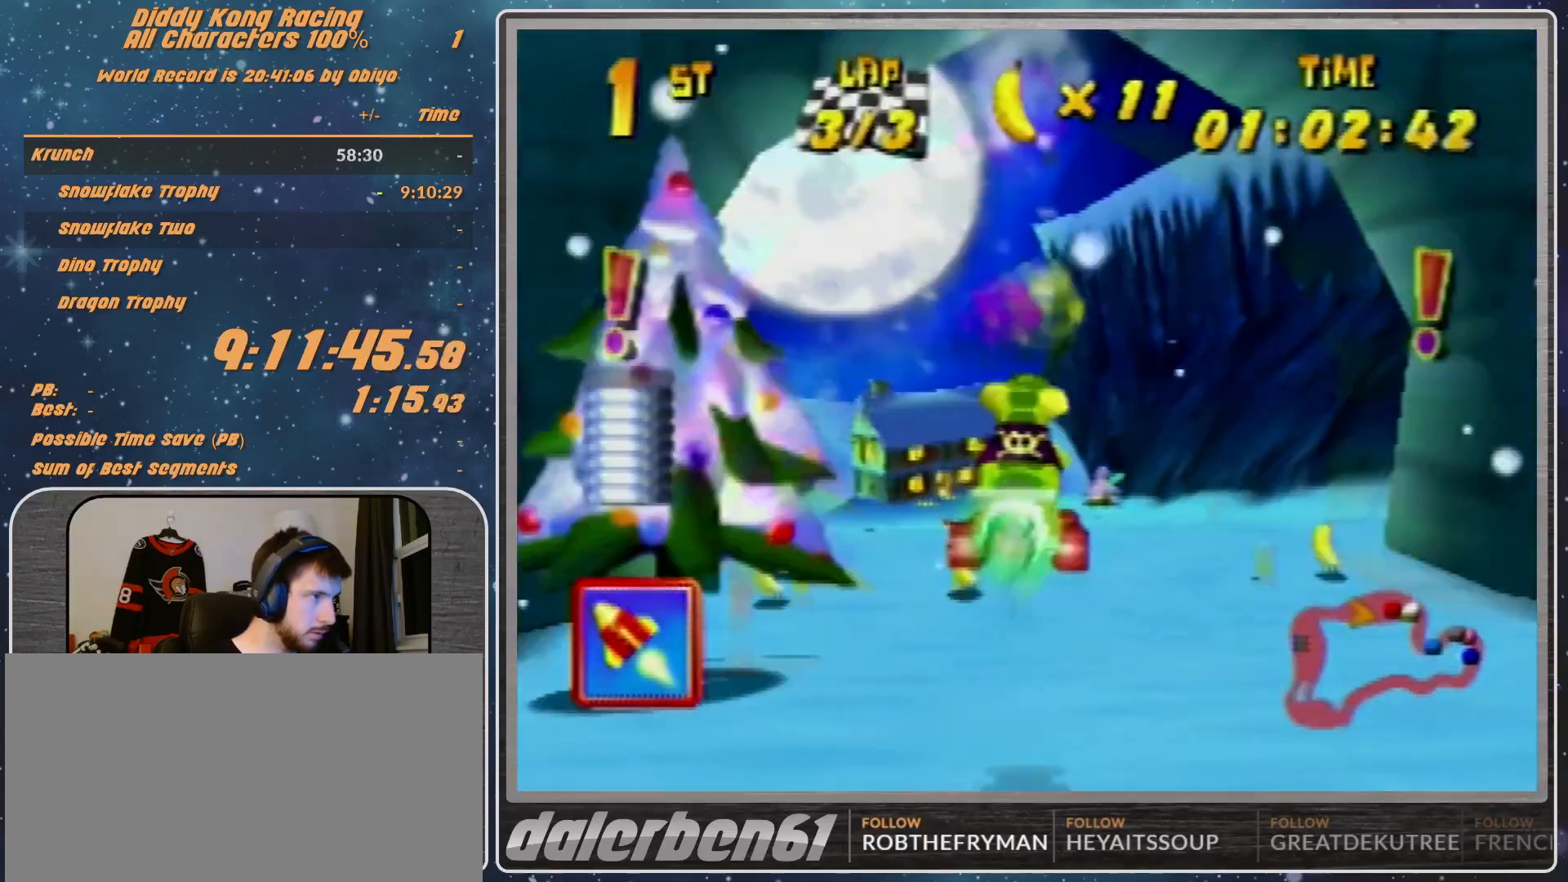
{"buttons": [], "left_stick": "center", "events": [[100, "left_stick", "right"], [267, "left_stick", "center"]]}
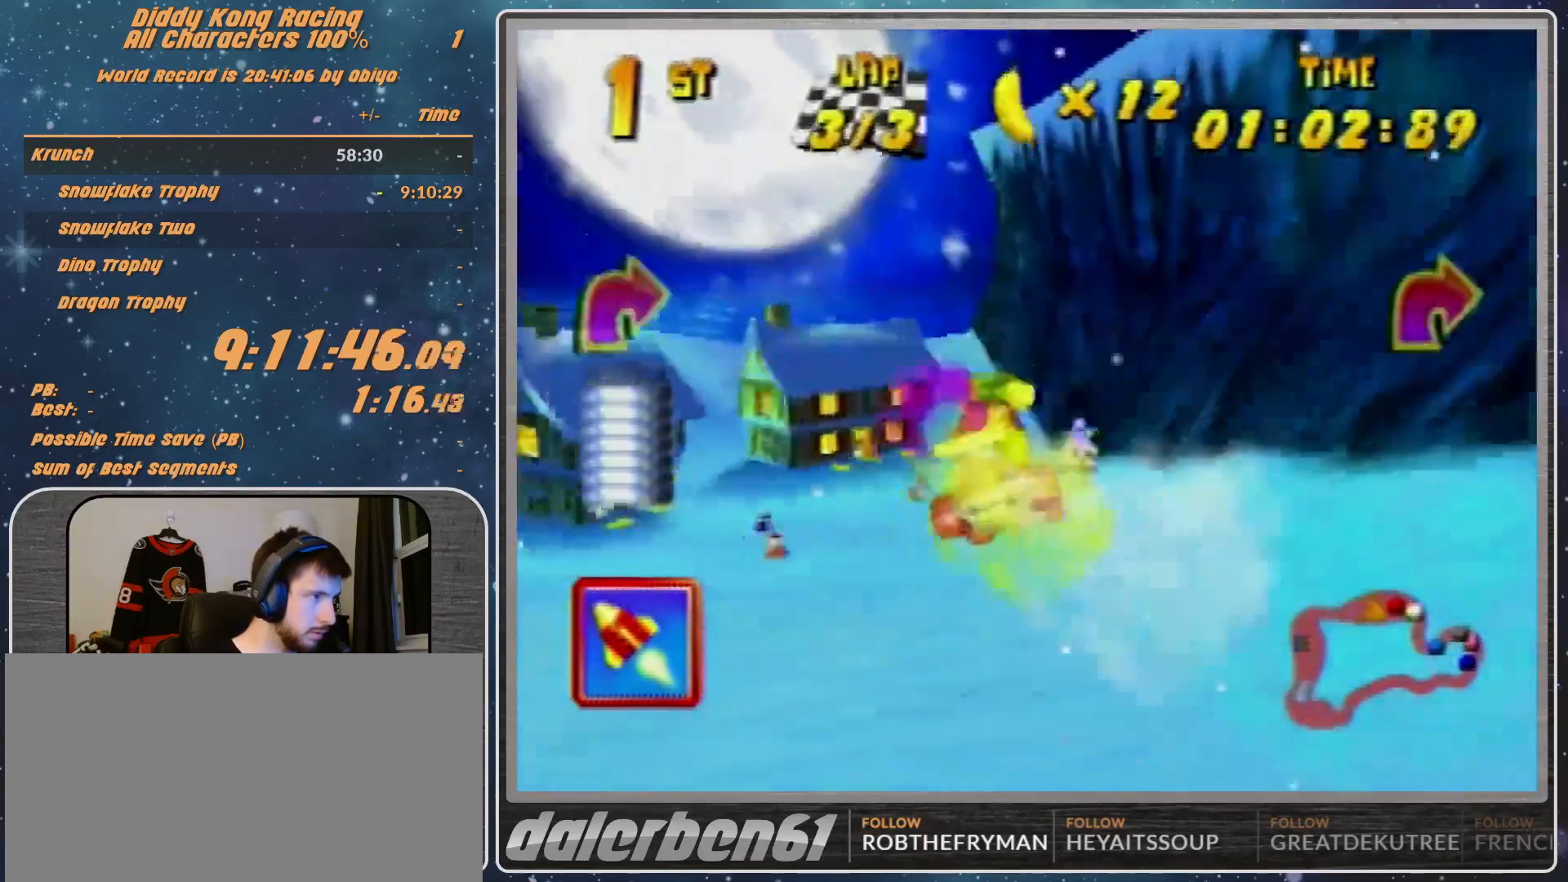
{"buttons": ["R1"], "left_stick": "up-right", "events": [[267, "A", "down"], [267, "left_stick", "right"], [400, "R1", "down"], [400, "left_stick", "up-right"], [467, "A", "up"]]}
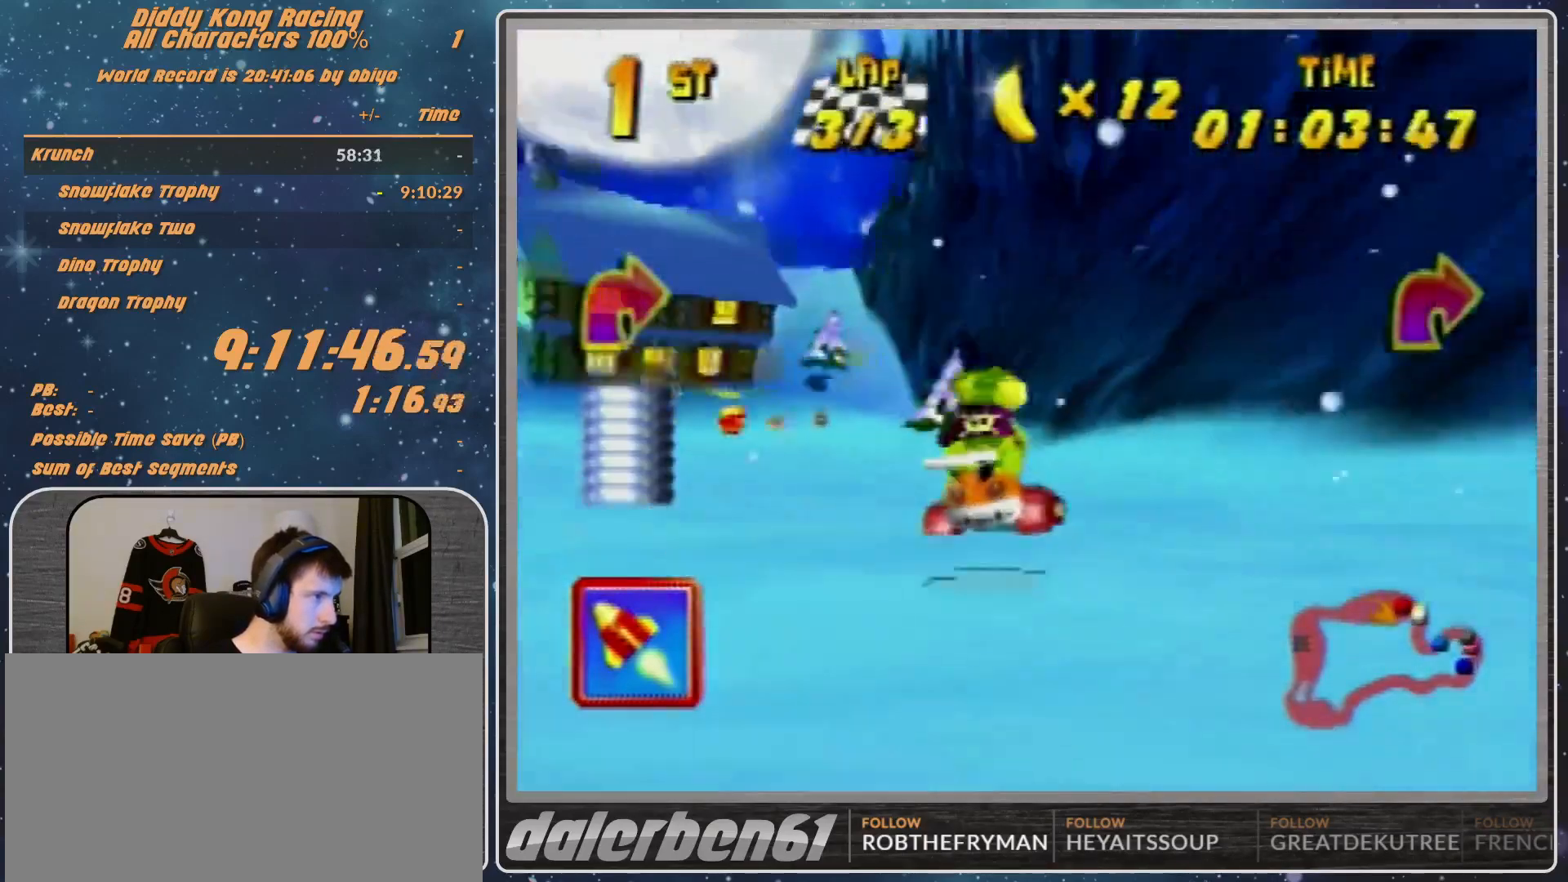
{"buttons": ["A", "R1"], "left_stick": "up-left", "events": [[33, "A", "down"], [100, "A", "up"], [300, "left_stick", "up-left"], [500, "A", "down"]]}
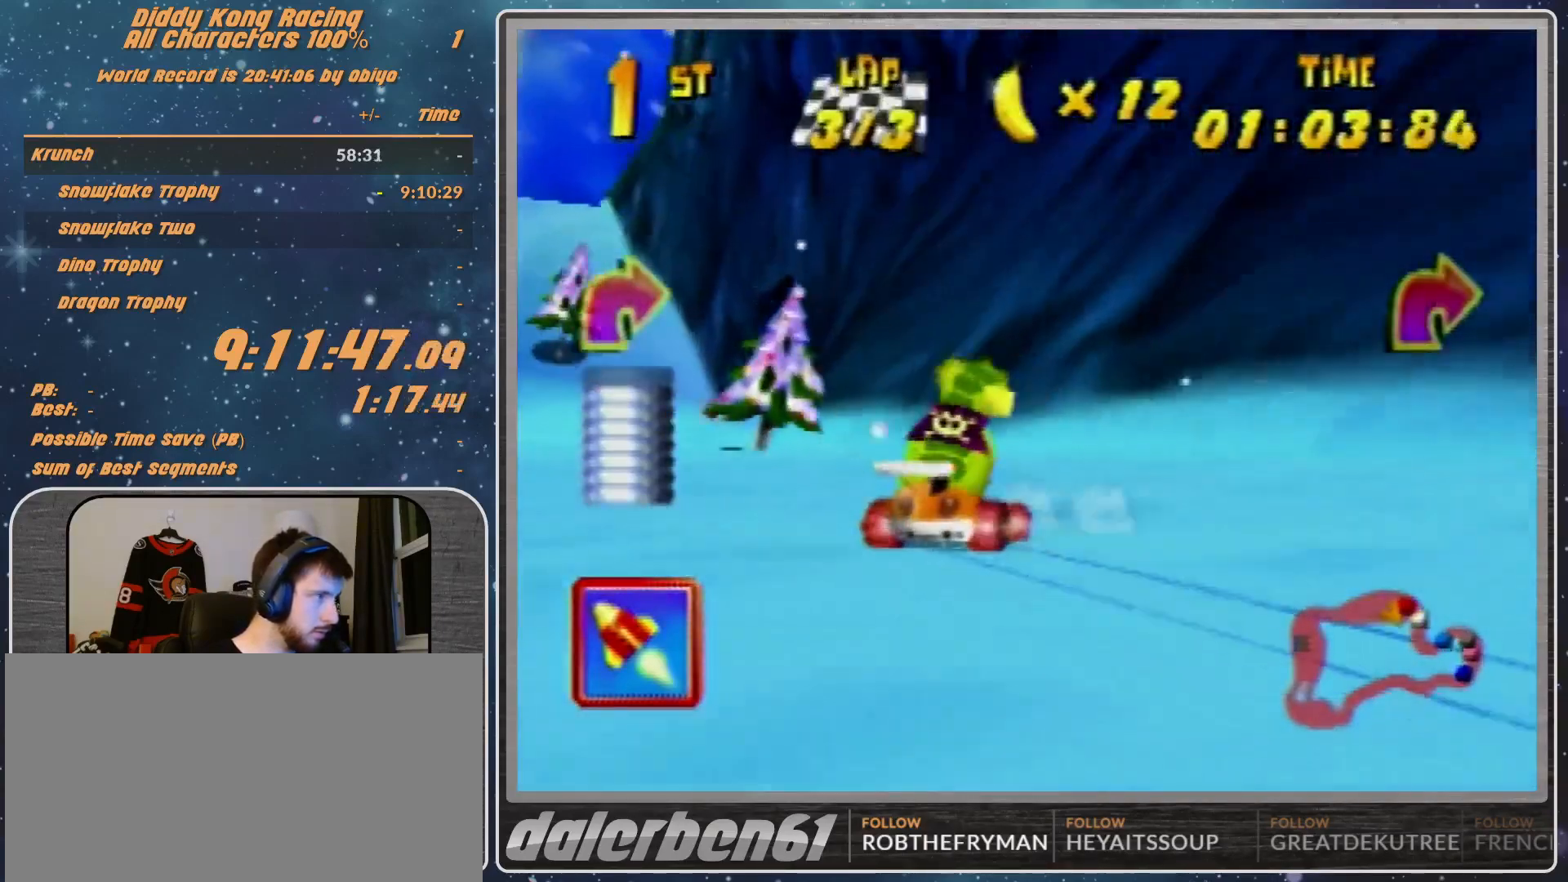
{"buttons": ["R1"], "left_stick": "up-right", "events": [[133, "A", "up"], [200, "A", "down"], [400, "A", "up"], [400, "left_stick", "up-right"]]}
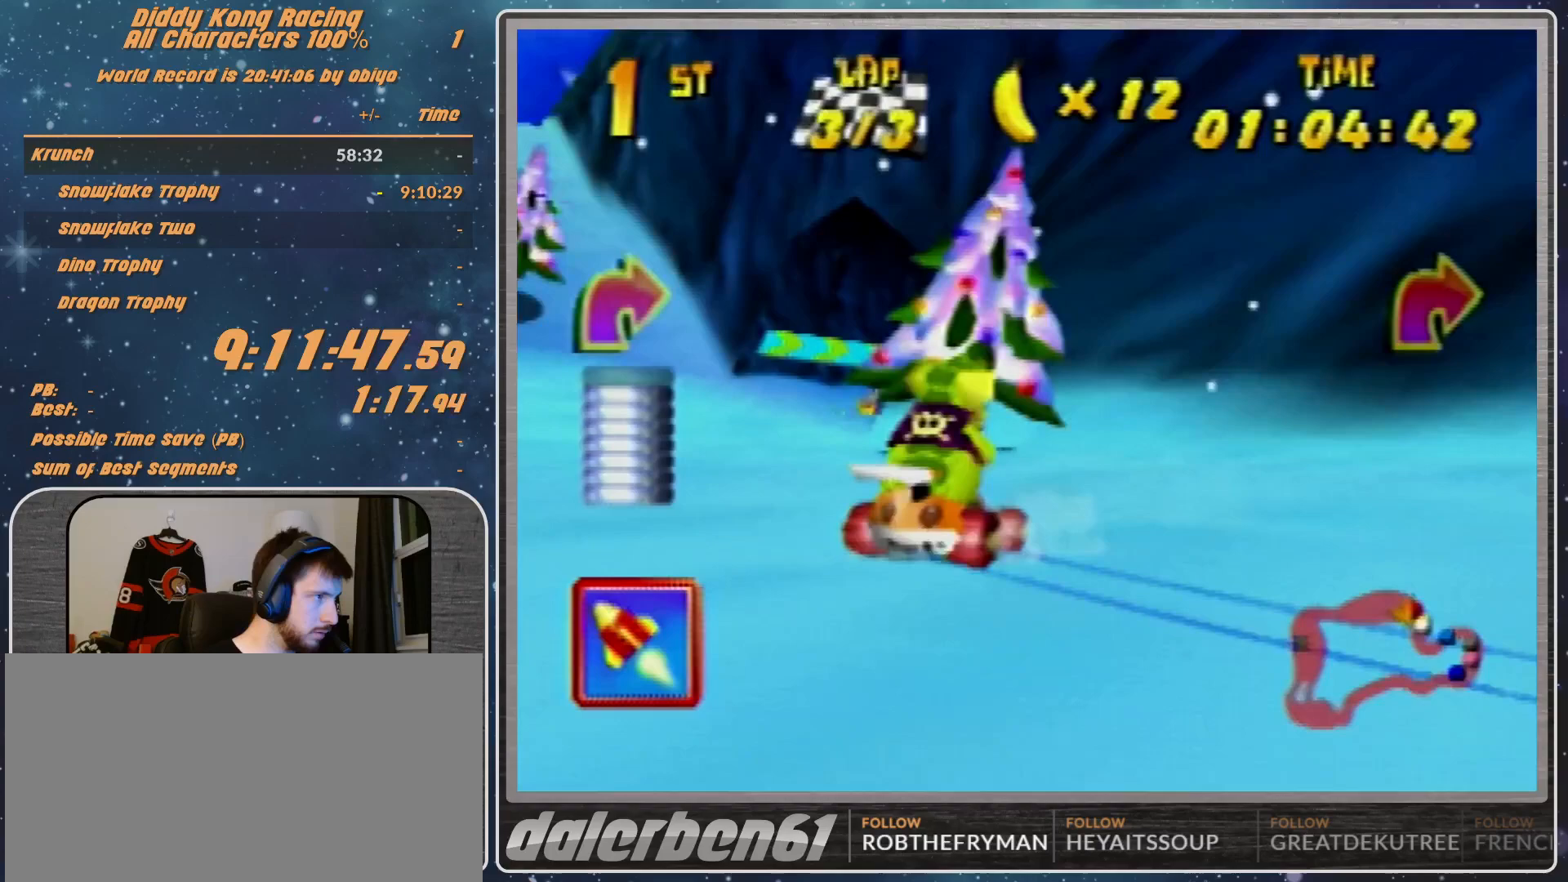
{"buttons": [], "left_stick": "up-right", "events": [[133, "A", "down"], [200, "A", "up"], [333, "A", "down"], [400, "A", "up"], [400, "R1", "up"]]}